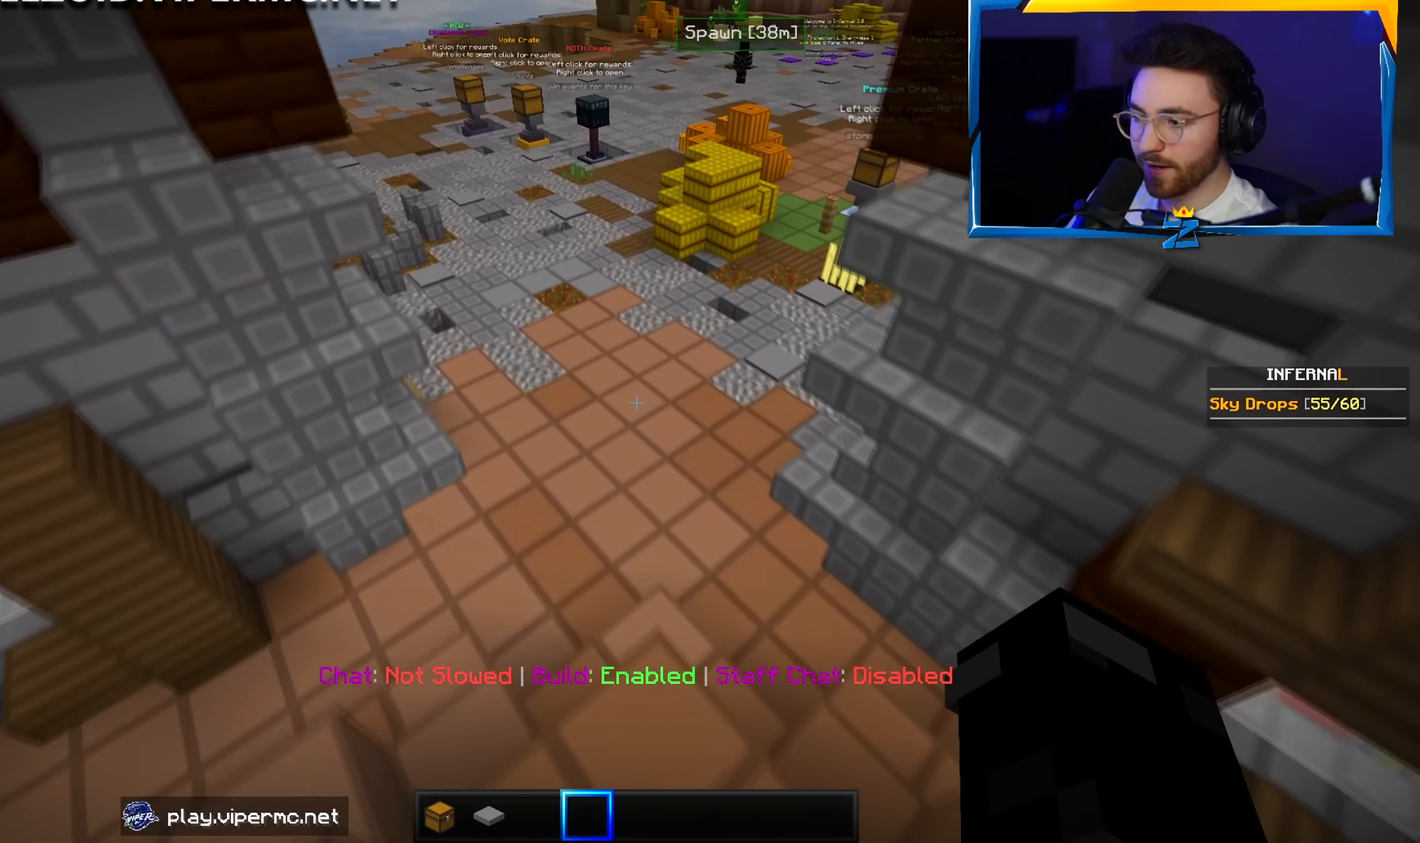
Gameplay with keyboard and mouse; each line is a JSON object with the keys and mouse buttons held at the frame after it. "events" lists presses ("down") and releases ("up") of "a", "d", "s", "w", "mouse_left" and "mouse_right" between this image and that frame as [ms after this image, input, new state], when the widget could be followed in between. "mouse_left", "mouse_right" = the "left", "right" buttons of the "mouse" list. No other keys are recorded. Fast repeated clicks can show as one long hold. Mouse movement is not recorded.
{"keys": ["d", "w"], "mouse": [], "events": [[350, "d", "down"]]}
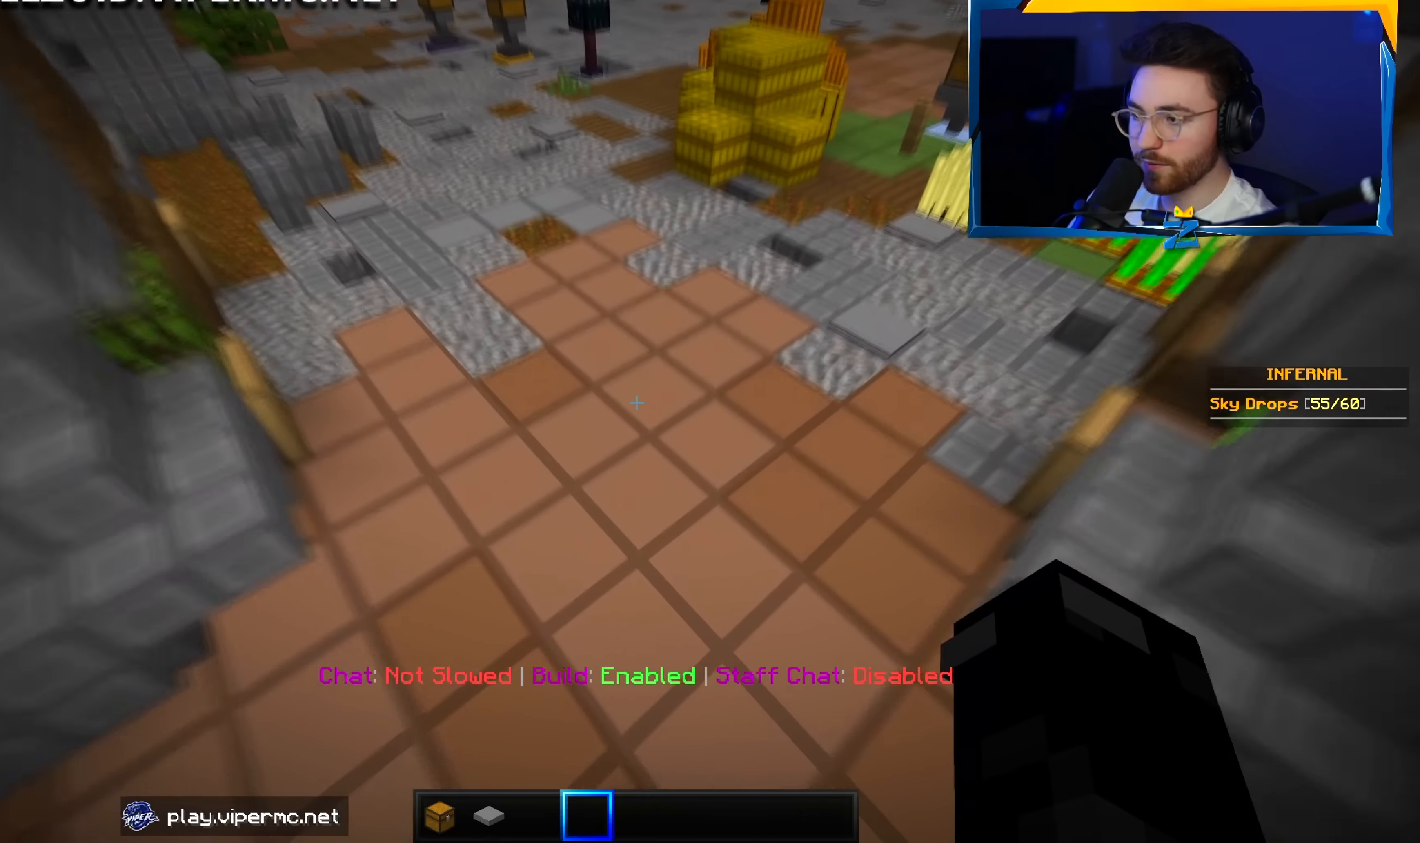
{"keys": ["w"], "mouse": [], "events": [[383, "d", "up"]]}
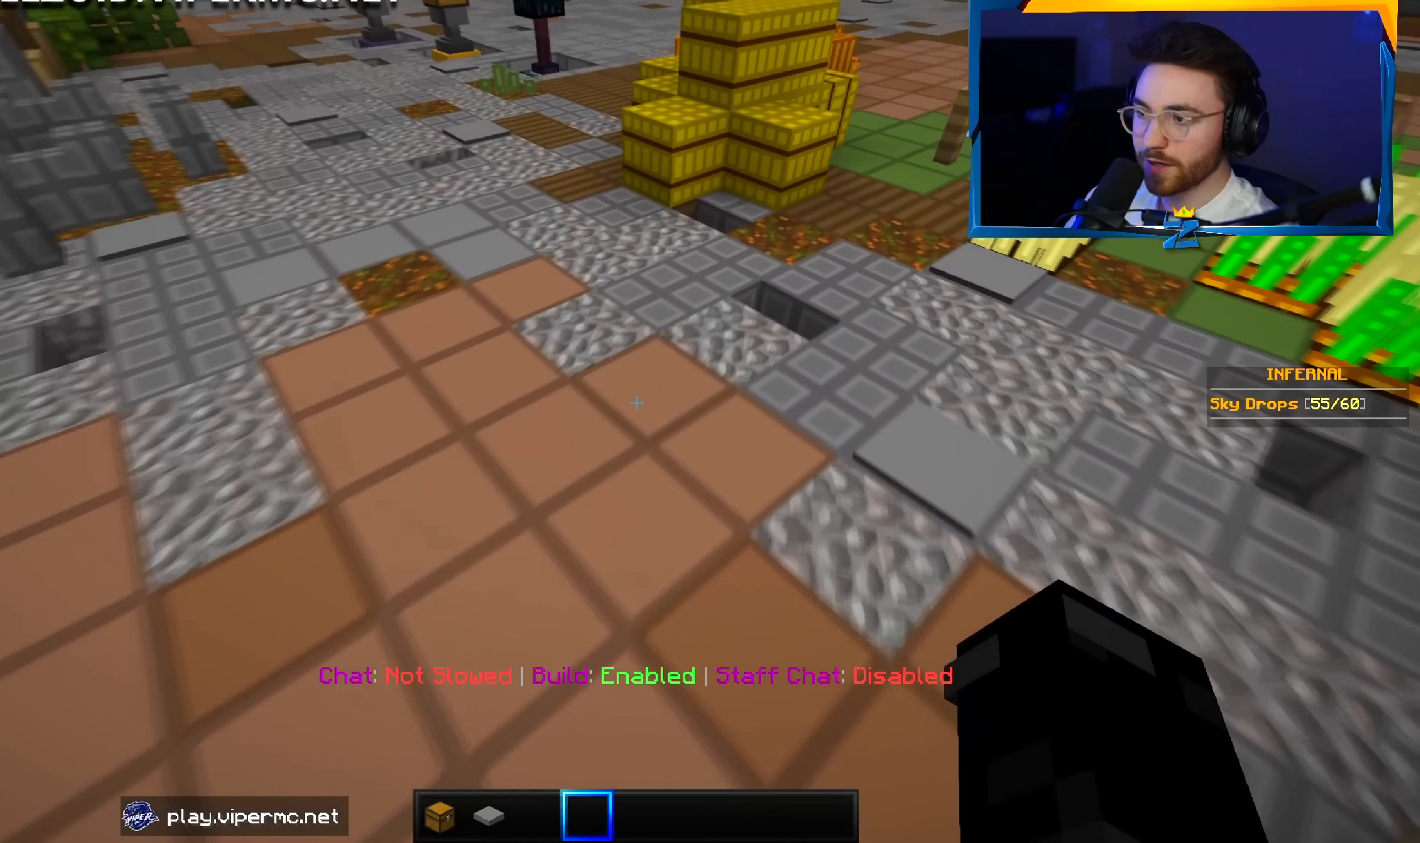
{"keys": ["w"], "mouse": [], "events": [[183, "a", "down"], [333, "a", "up"]]}
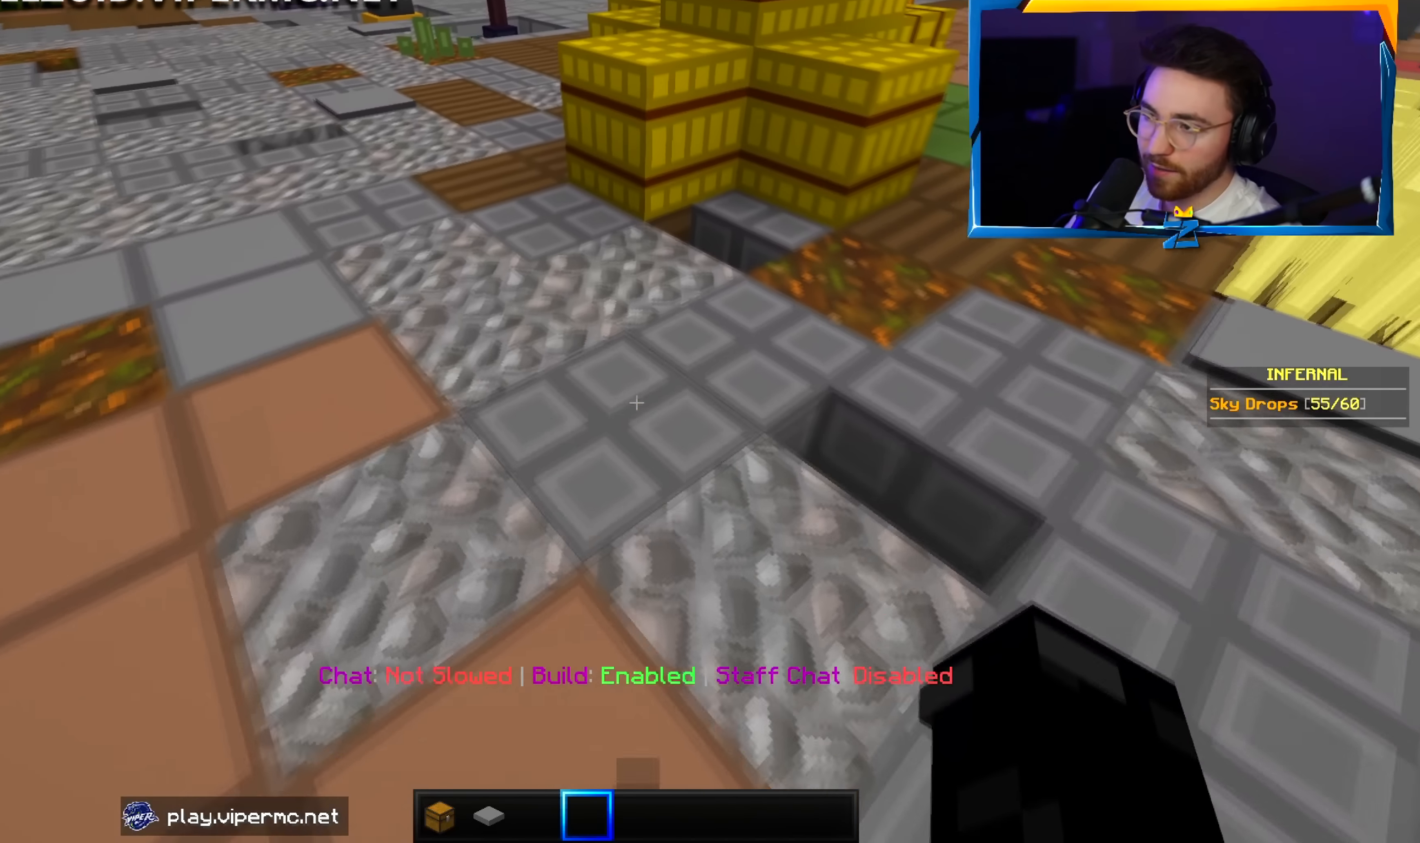
{"keys": ["a", "w"], "mouse": [], "events": [[466, "a", "down"]]}
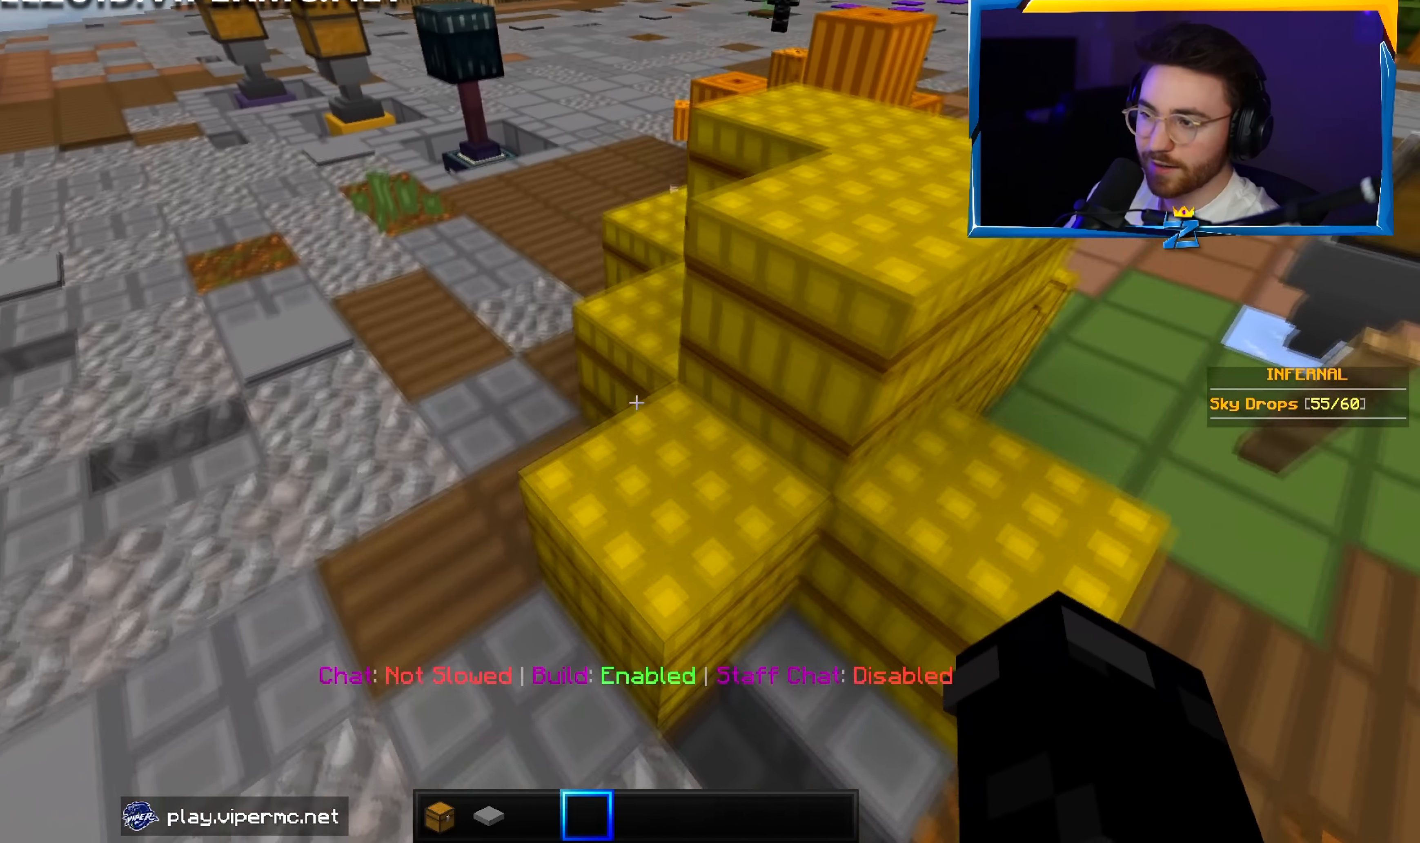
{"keys": ["d", "w"], "mouse": [], "events": [[216, "a", "up"], [283, "d", "down"]]}
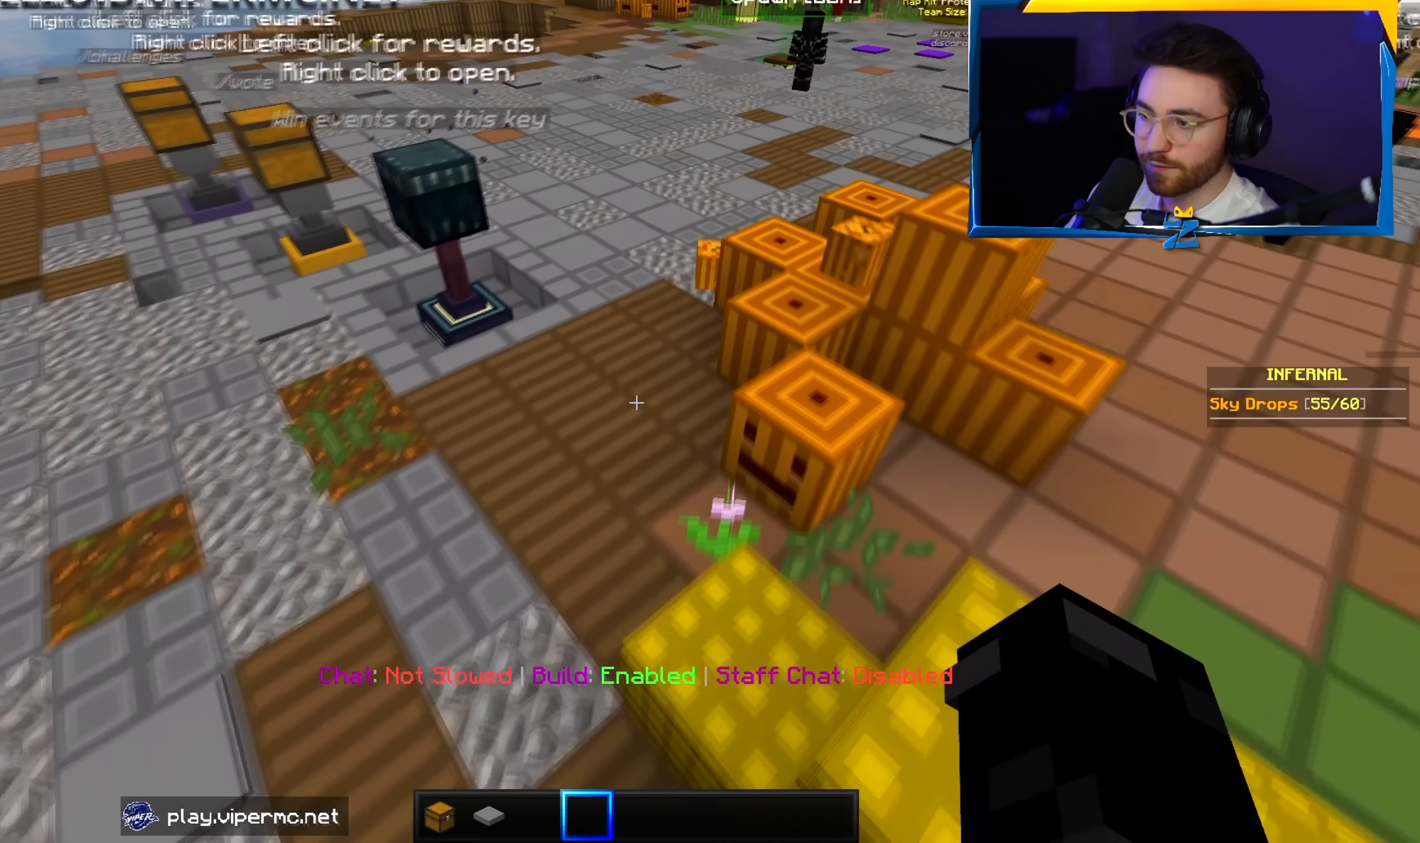
{"keys": ["w"], "mouse": [], "events": [[450, "d", "up"]]}
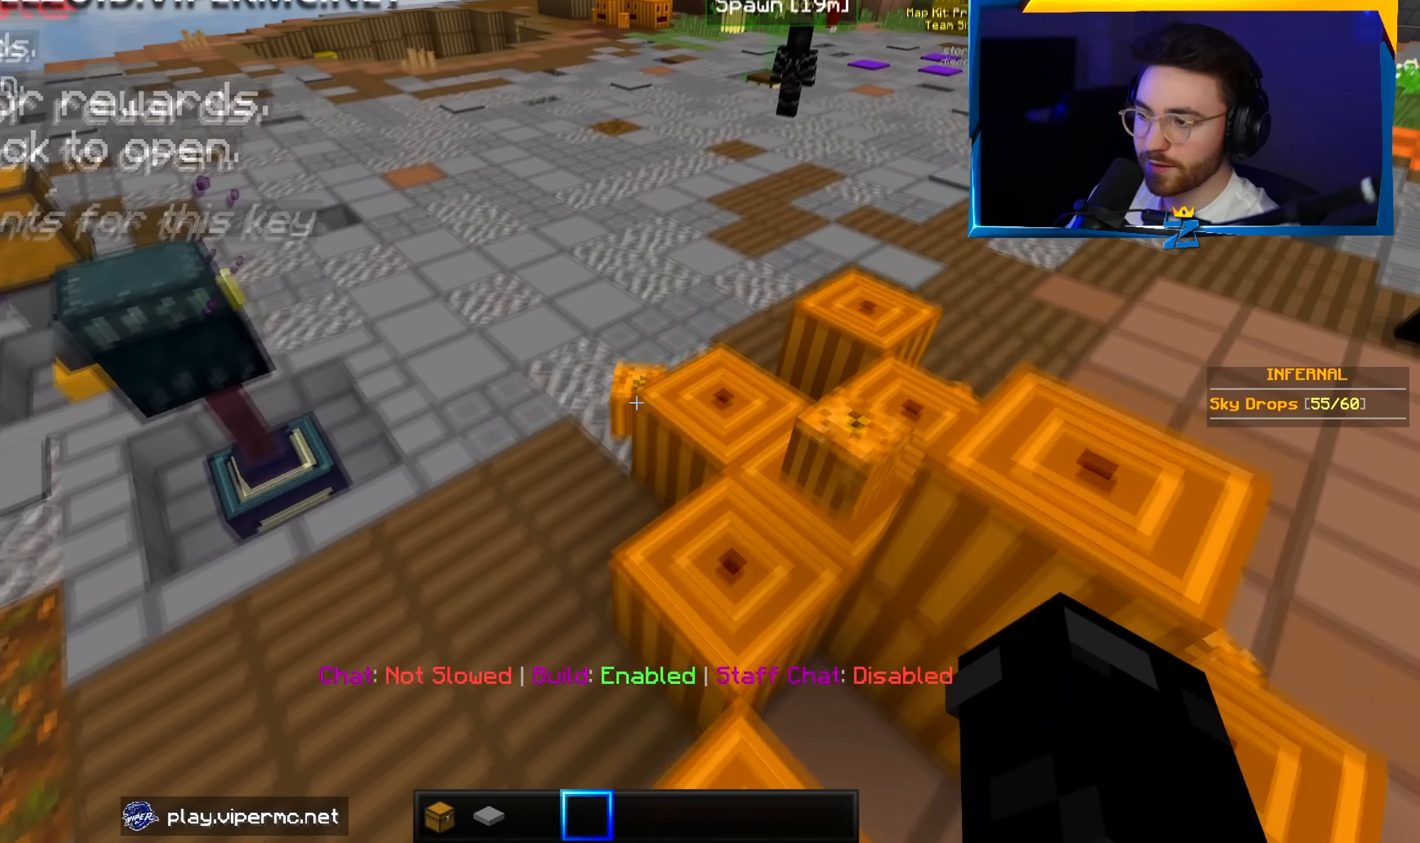
{"keys": ["w"], "mouse": [], "events": []}
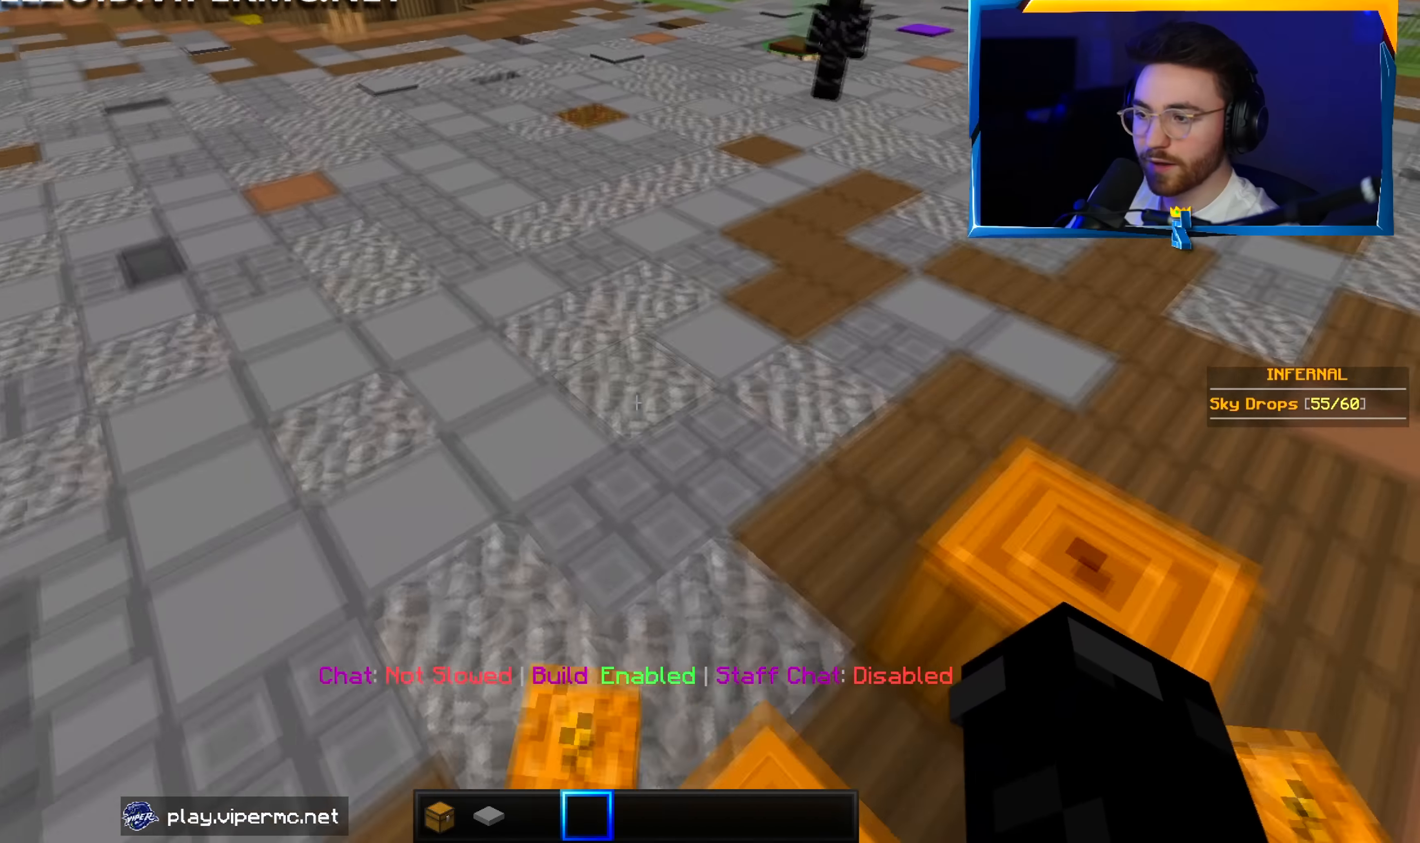
{"keys": ["d", "w"], "mouse": [], "events": [[166, "d", "down"]]}
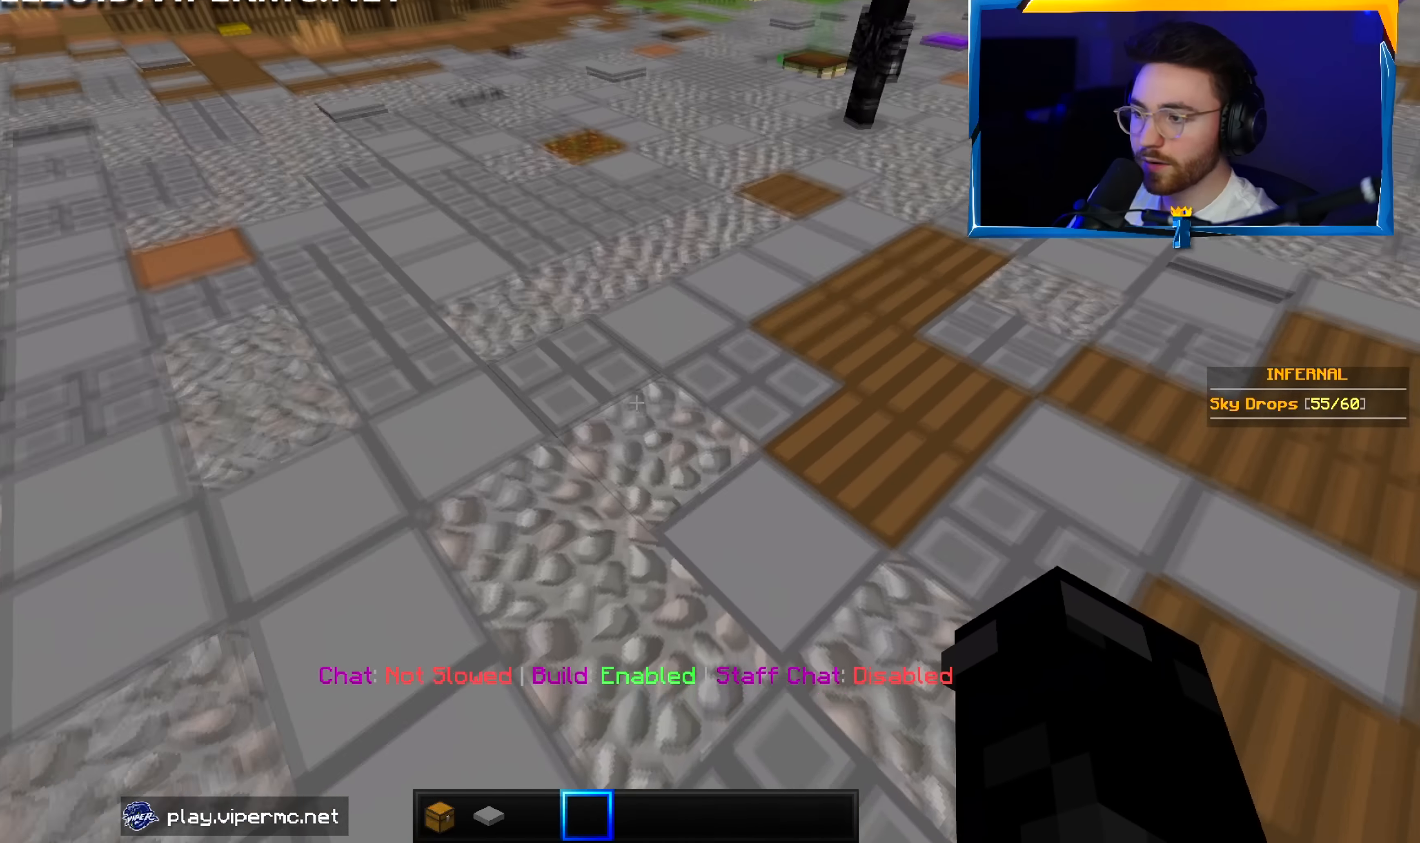
{"keys": ["w"], "mouse": [], "events": [[116, "d", "up"]]}
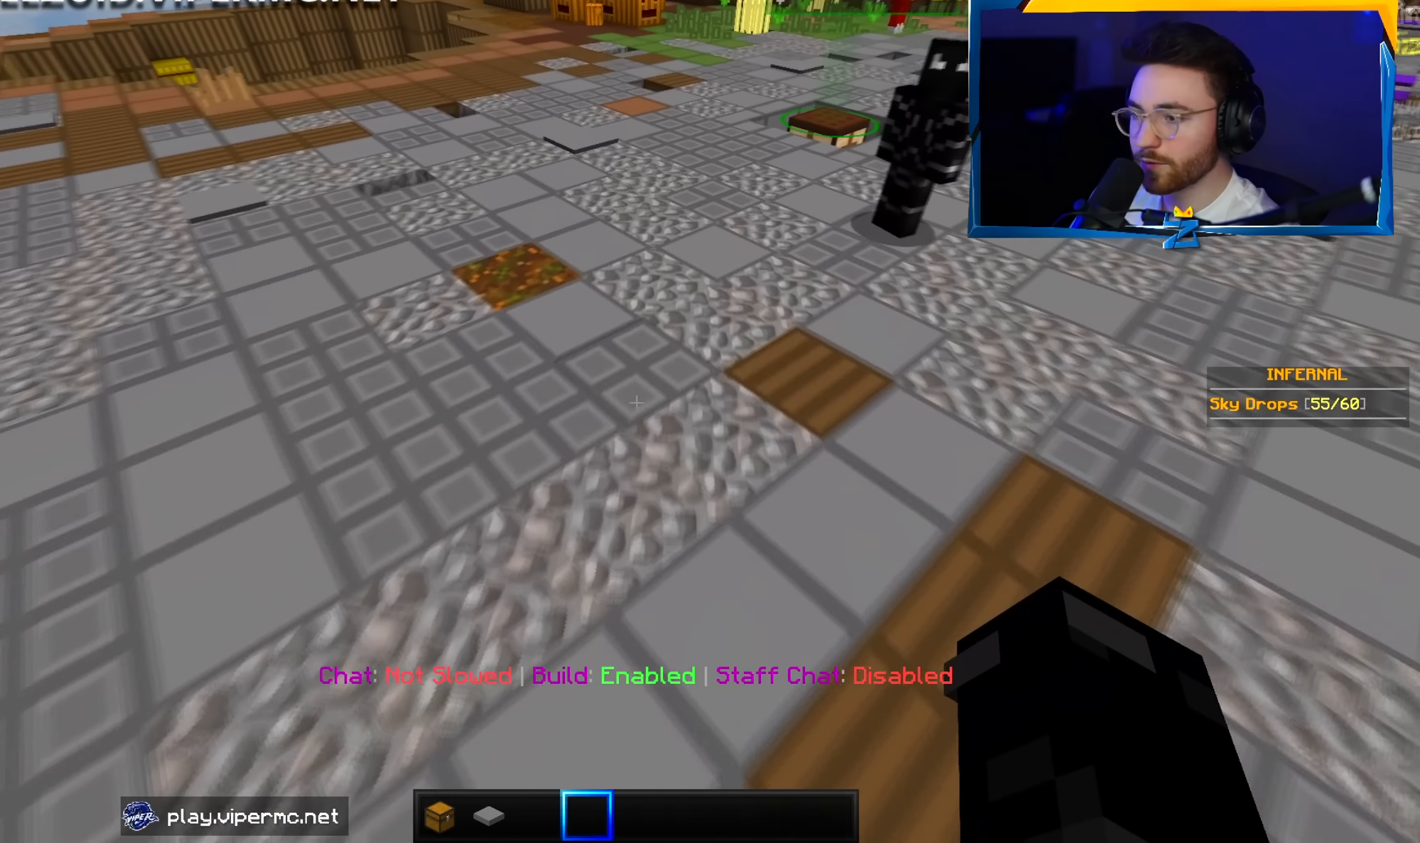
{"keys": ["w"], "mouse": [], "events": []}
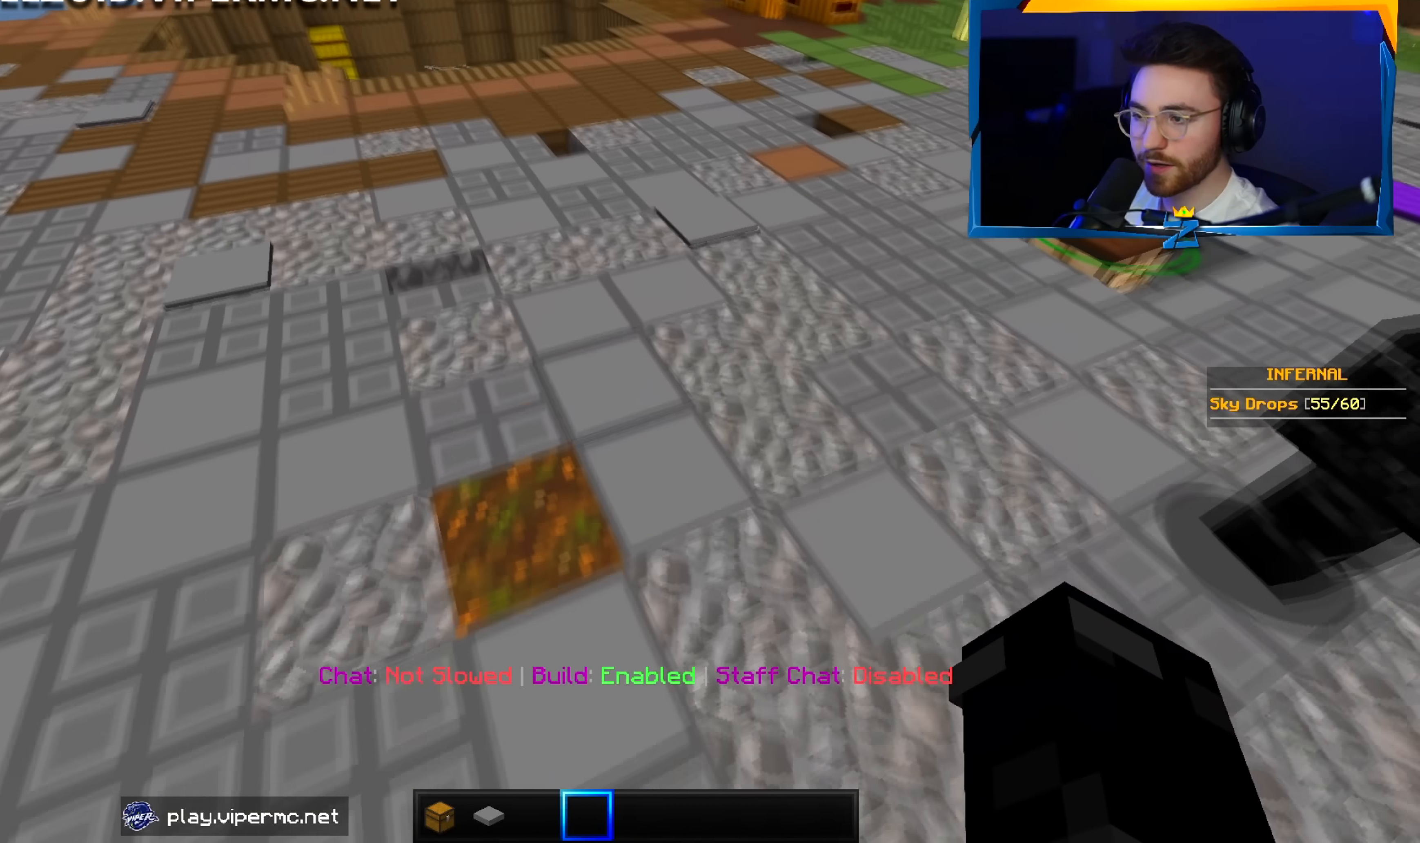
{"keys": ["w"], "mouse": [], "events": []}
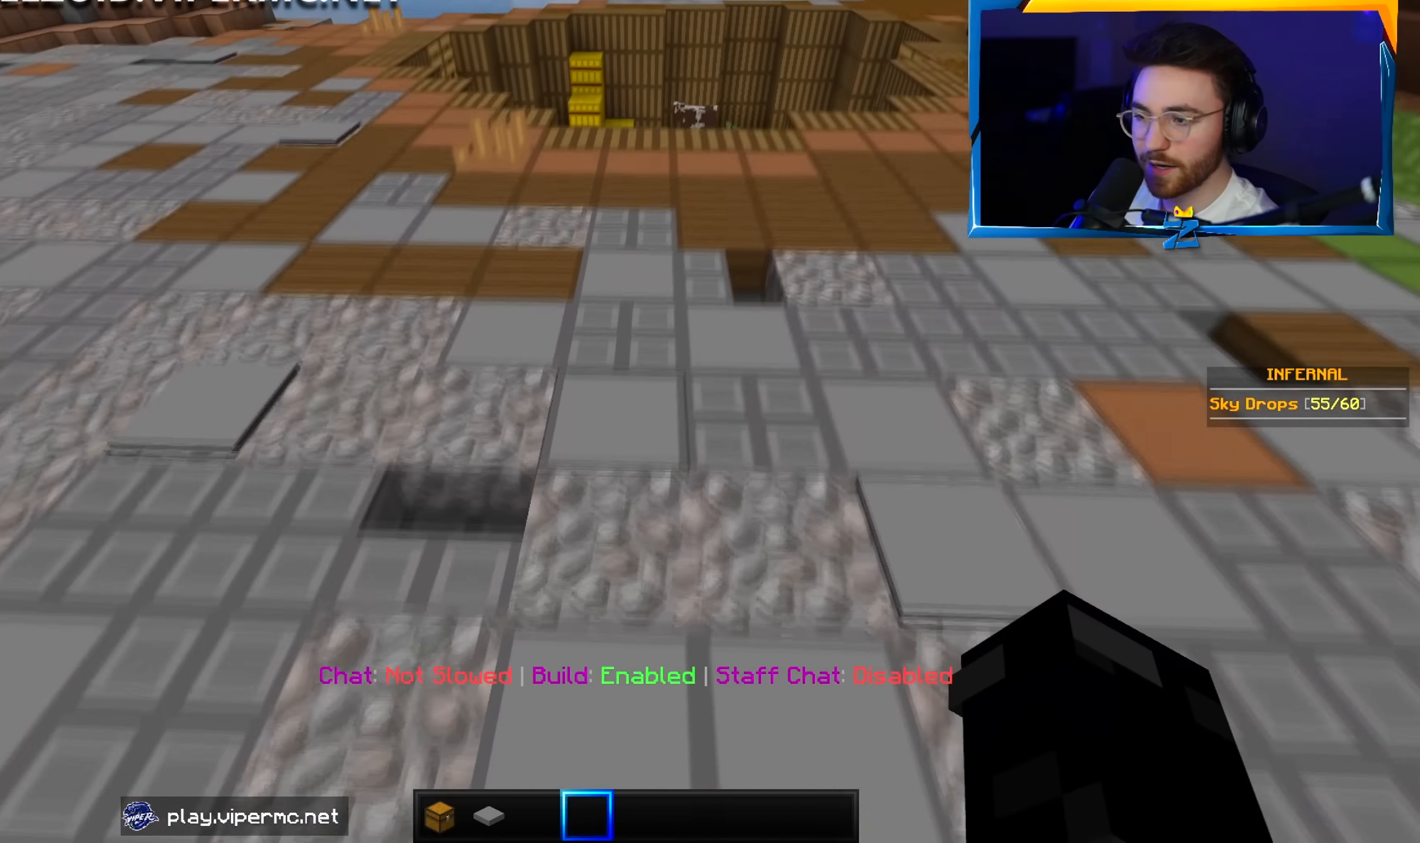
{"keys": ["w"], "mouse": [], "events": [[66, "a", "down"], [300, "a", "up"]]}
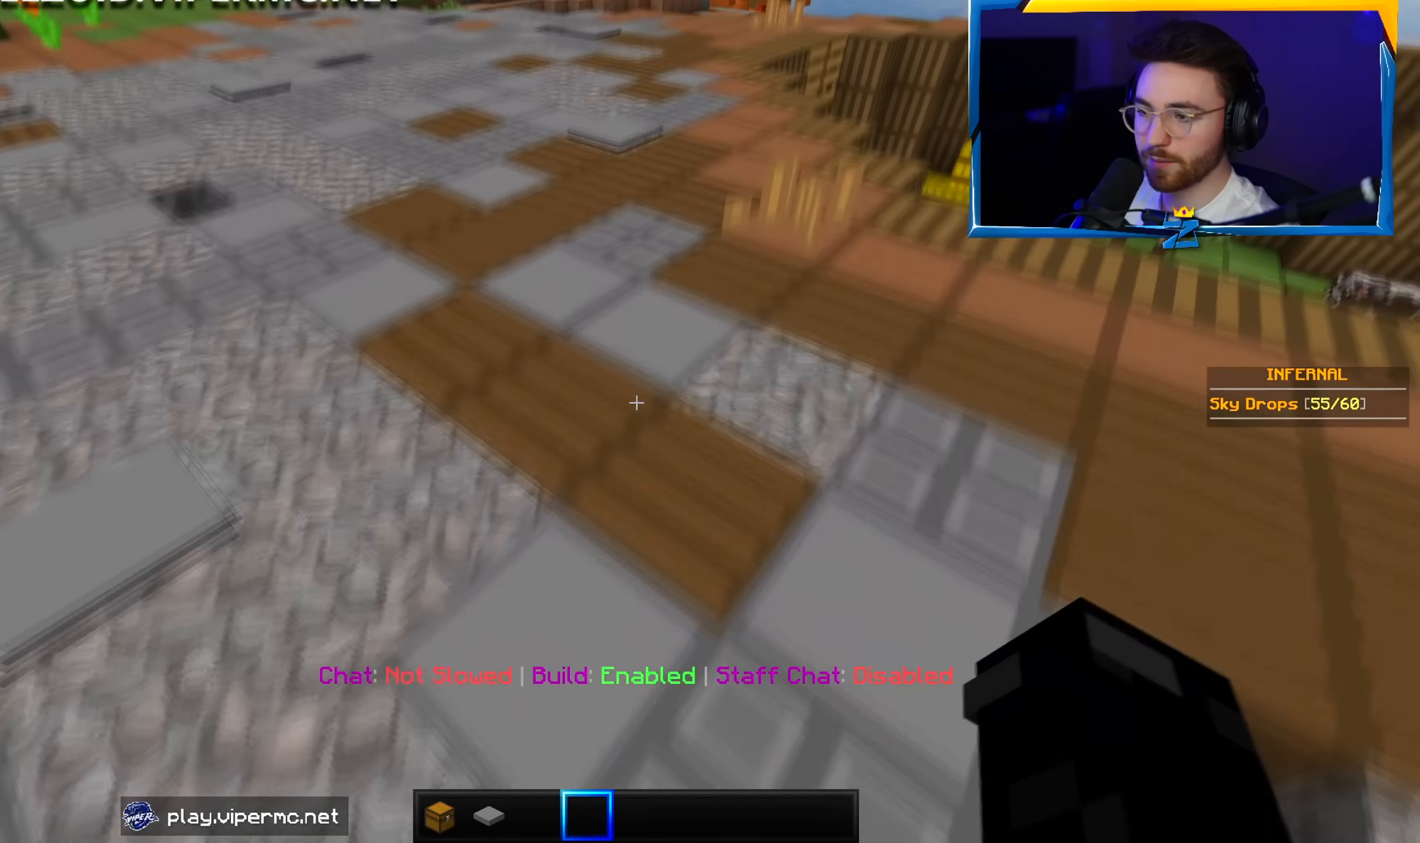
{"keys": ["w"], "mouse": [], "events": []}
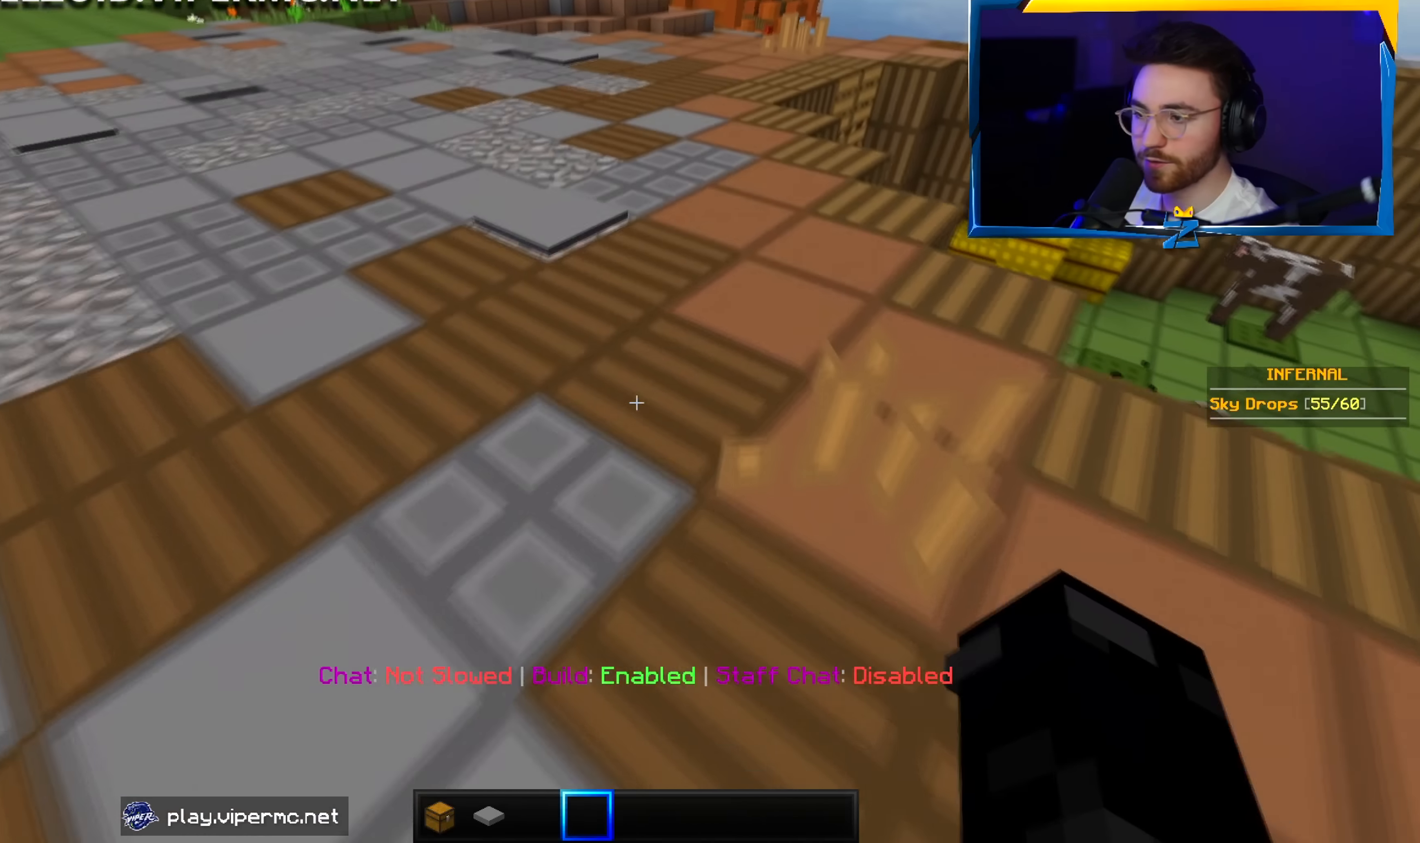
{"keys": ["w"], "mouse": [], "events": []}
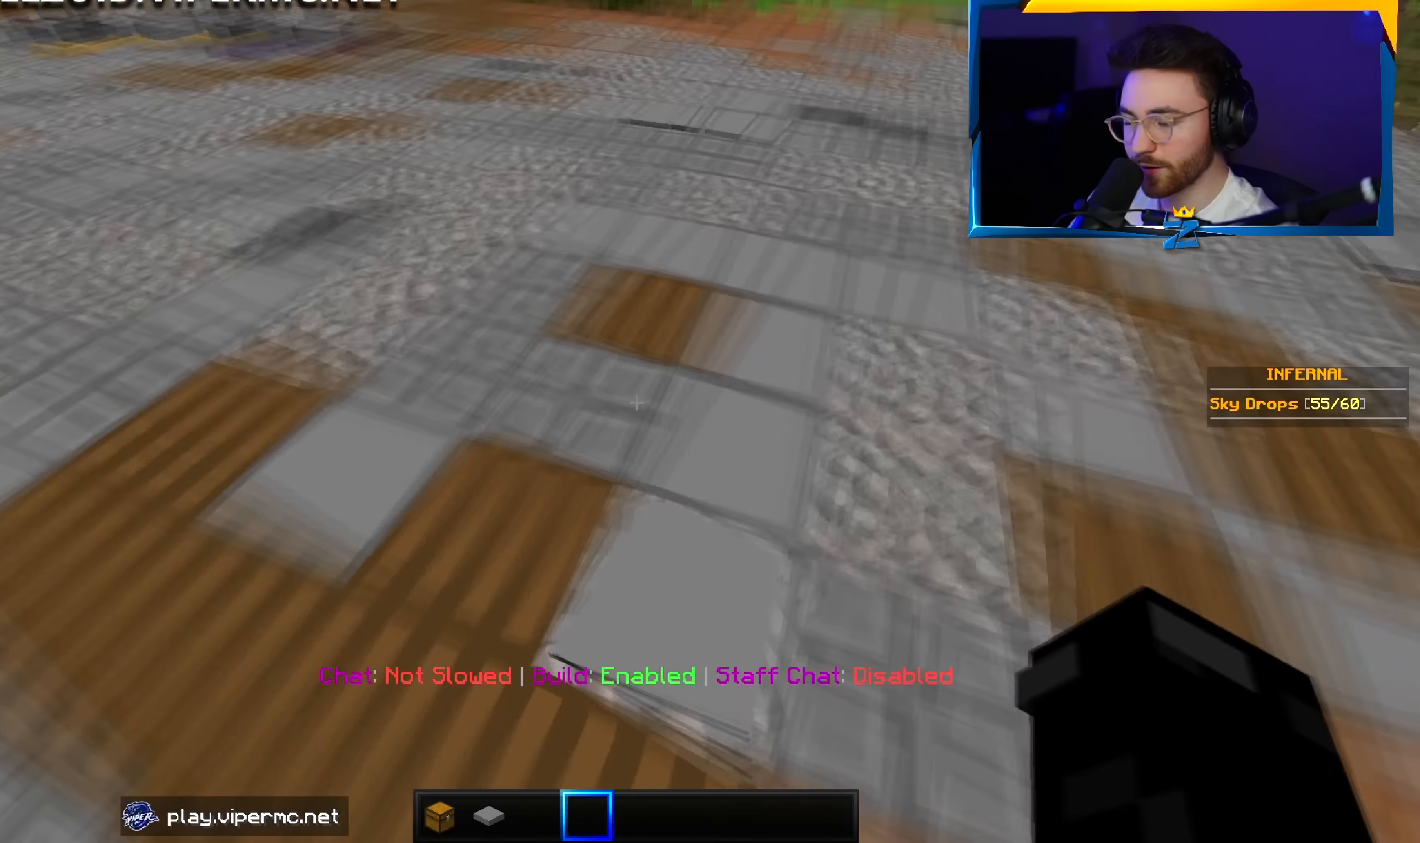
{"keys": ["a", "w"], "mouse": [], "events": [[116, "a", "down"]]}
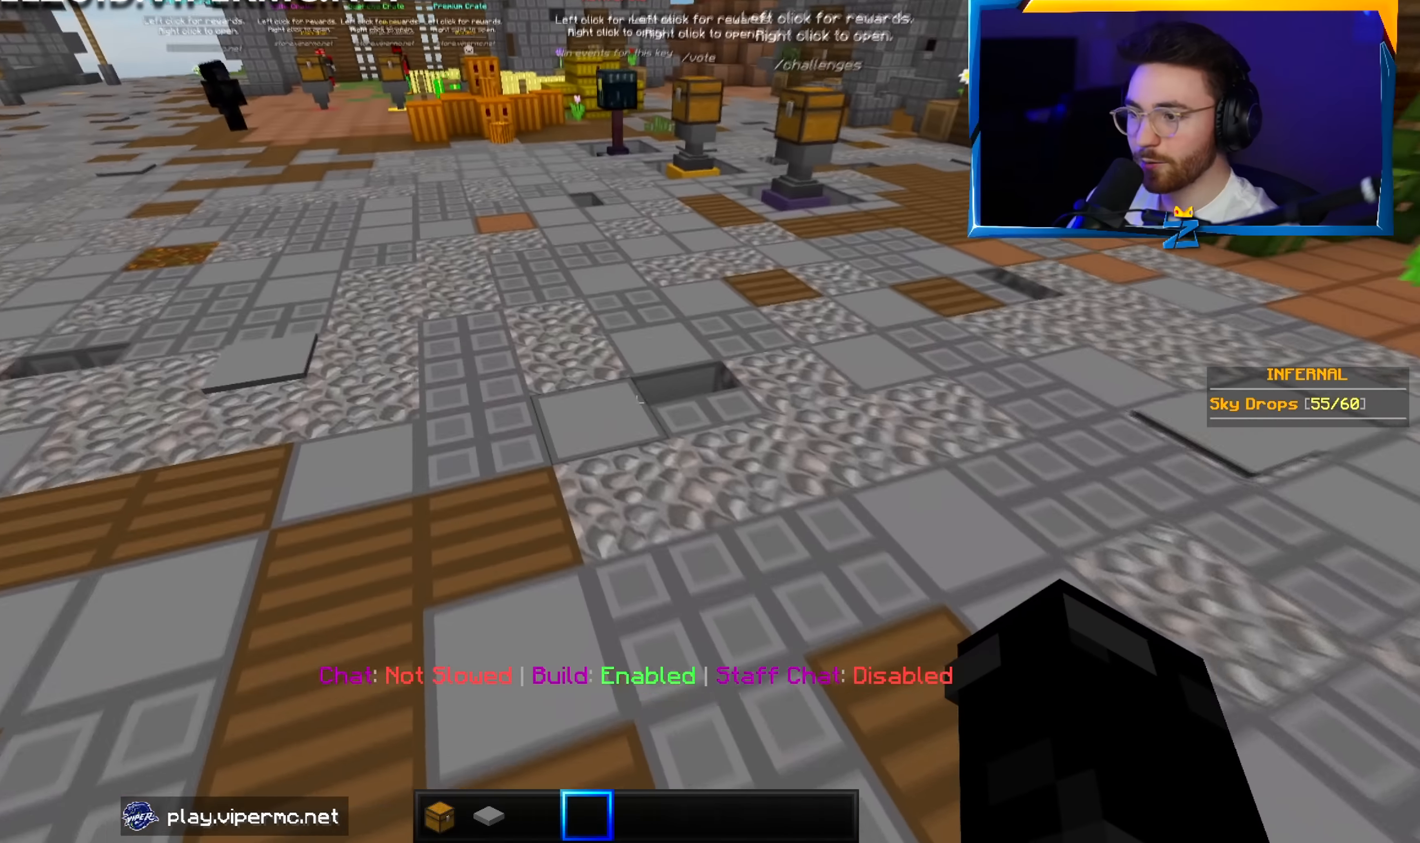
{"keys": ["a", "w"], "mouse": [], "events": [[83, "a", "up"], [300, "a", "down"]]}
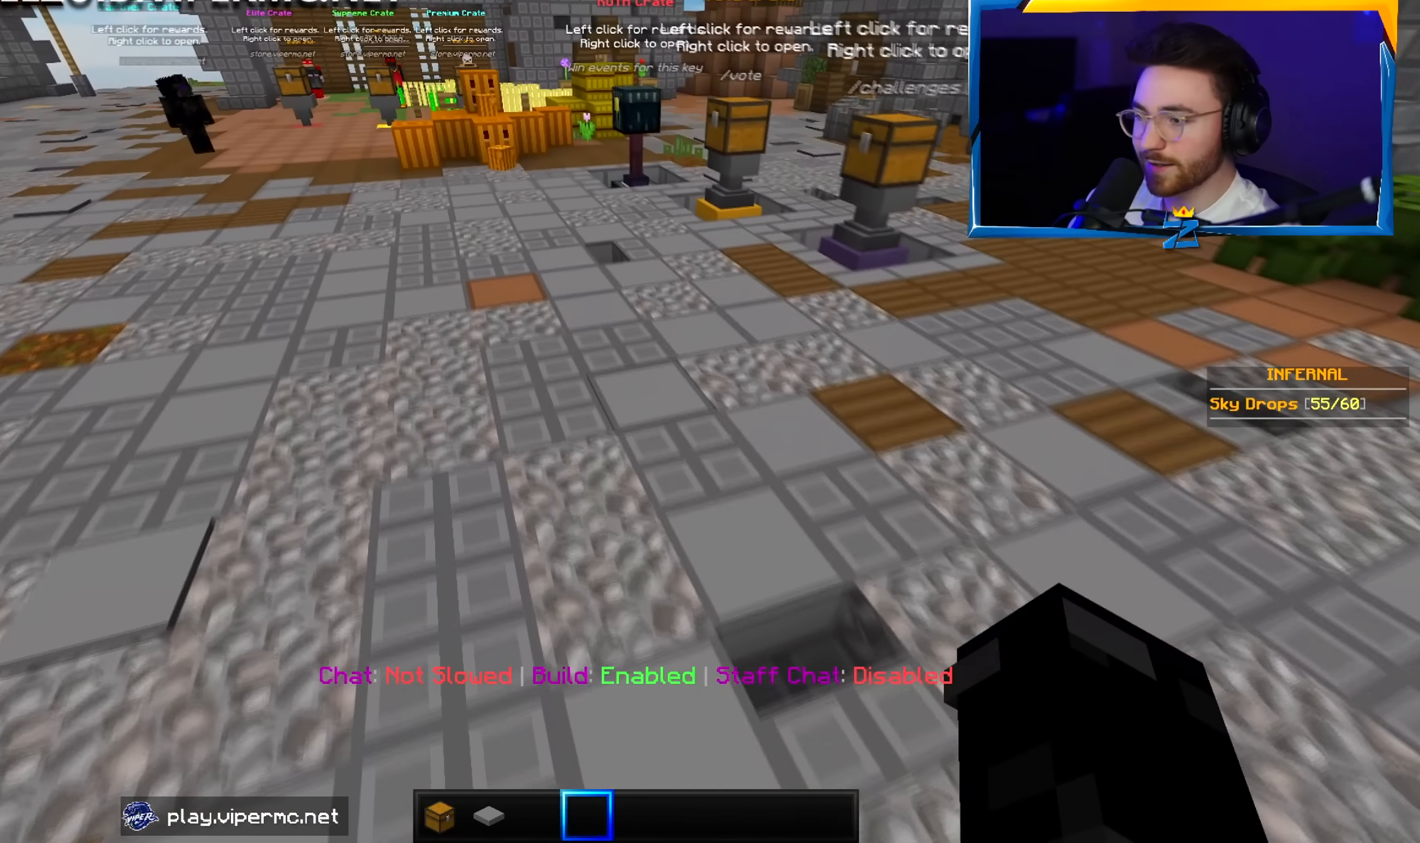
{"keys": ["w"], "mouse": [], "events": [[83, "a", "up"]]}
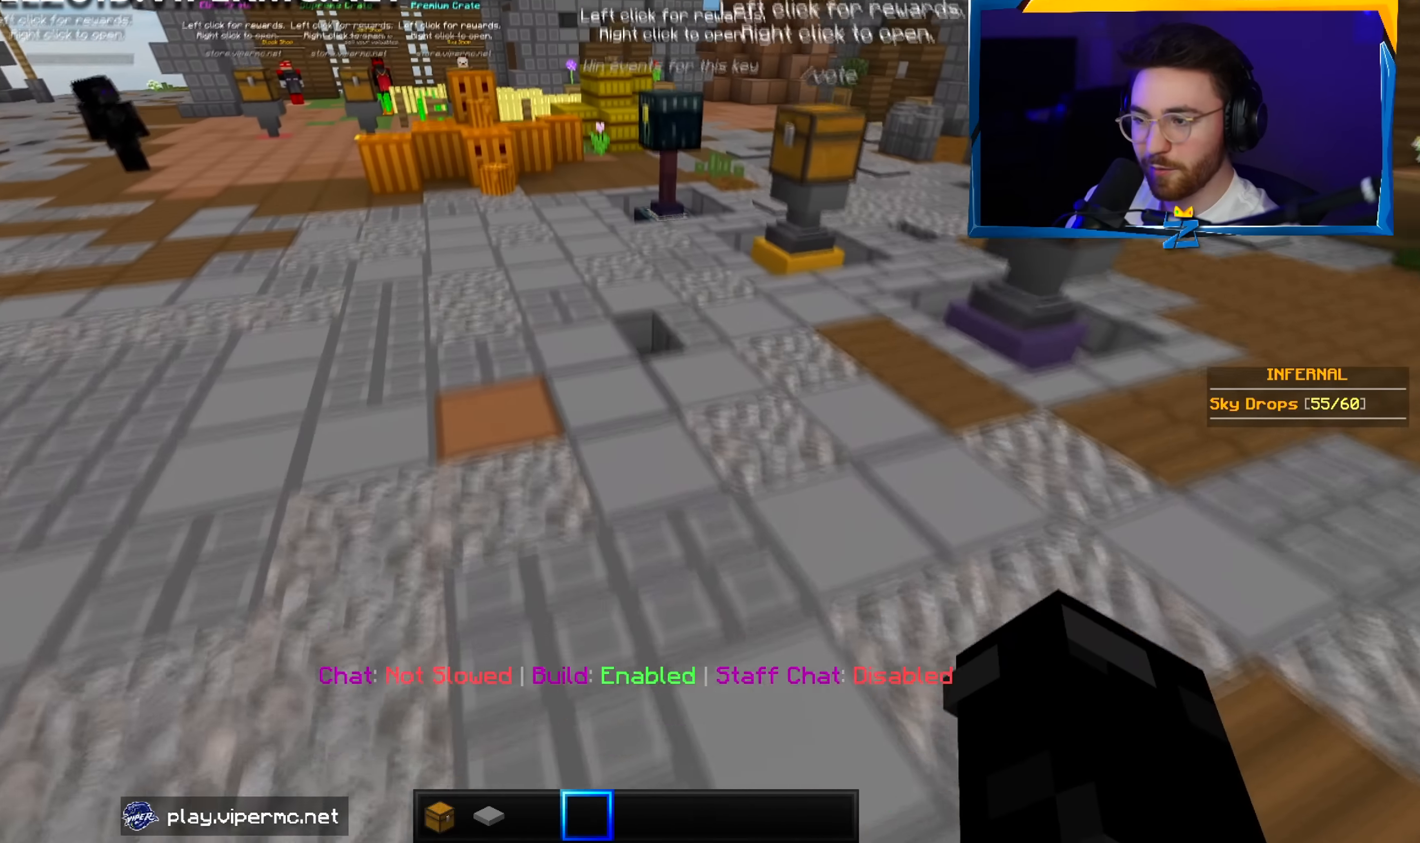
{"keys": ["w"], "mouse": [], "events": [[16, "a", "down"], [266, "a", "up"]]}
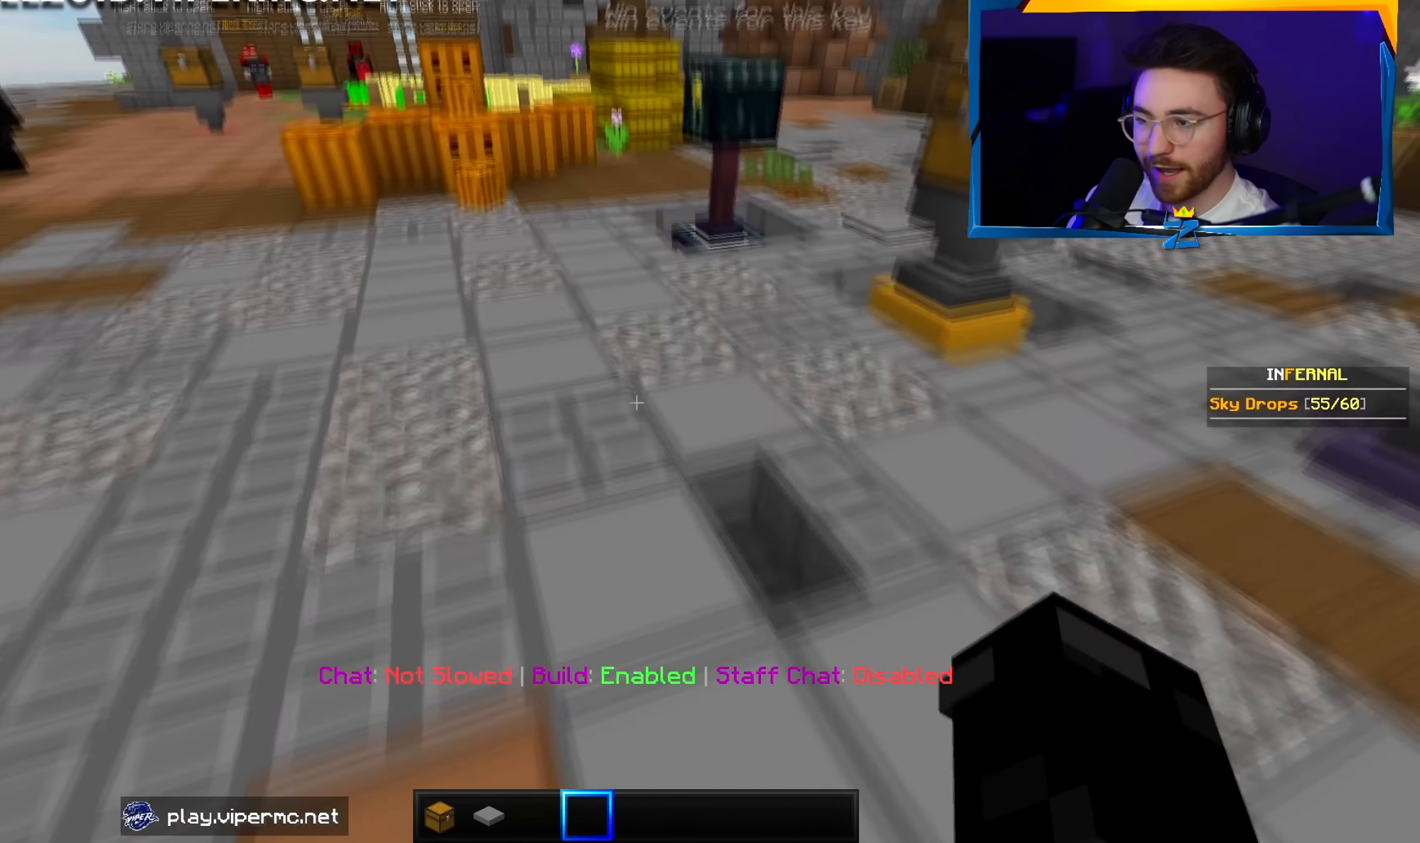
{"keys": ["w"], "mouse": [], "events": [[33, "a", "down"], [350, "a", "up"]]}
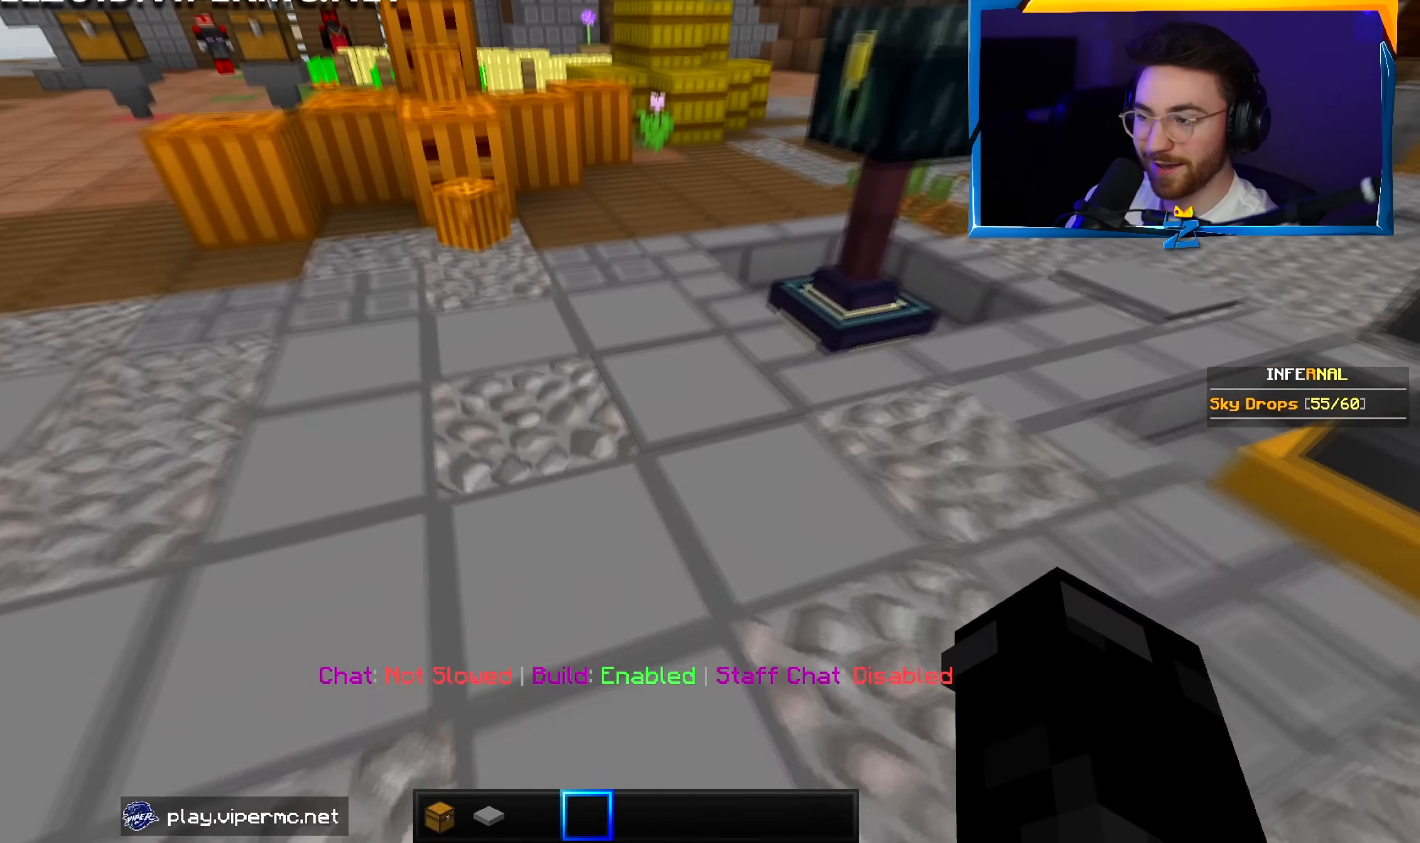
{"keys": ["w"], "mouse": [], "events": []}
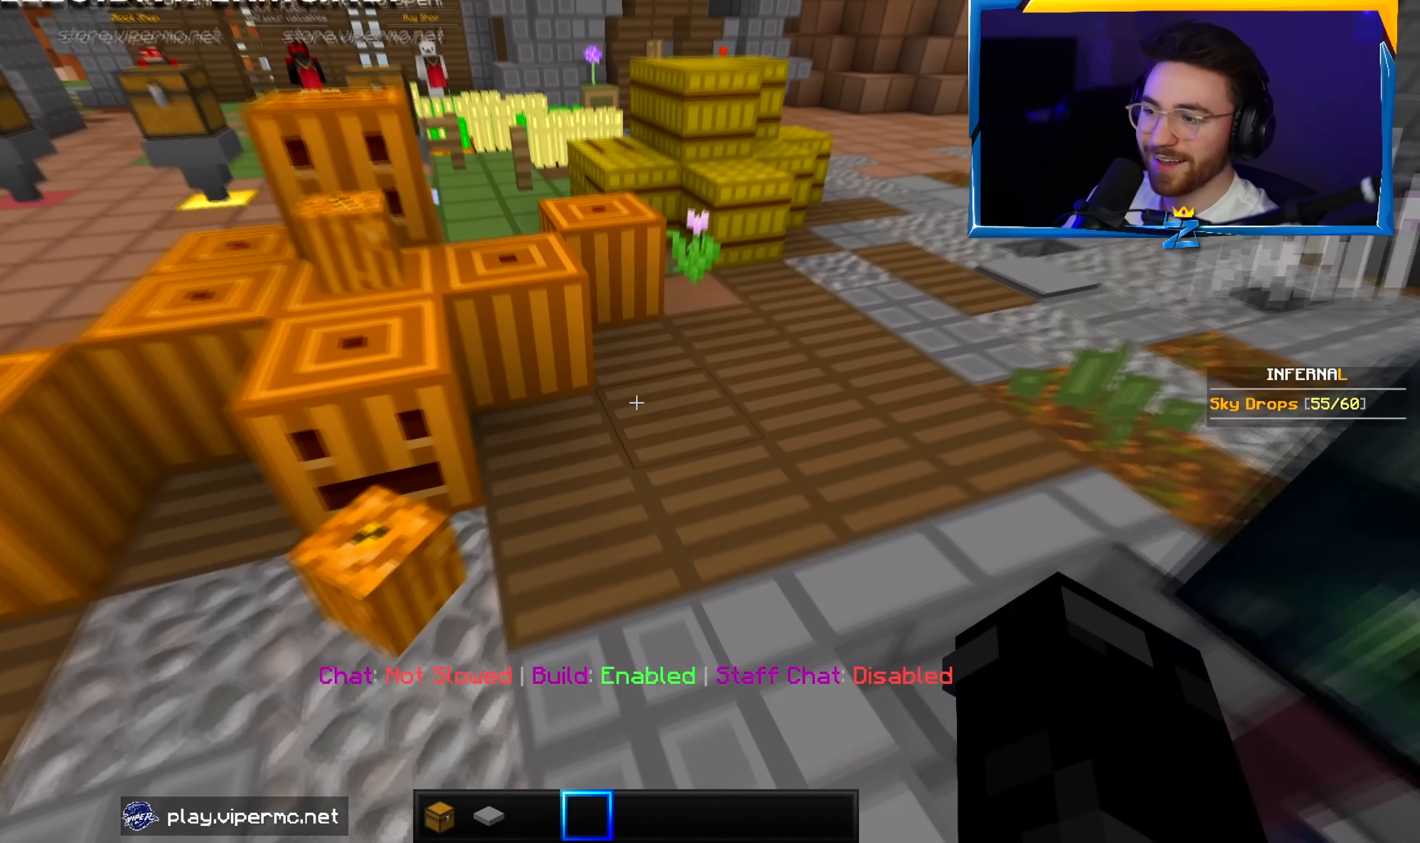
{"keys": ["w"], "mouse": [], "events": [[83, "a", "down"], [366, "a", "up"]]}
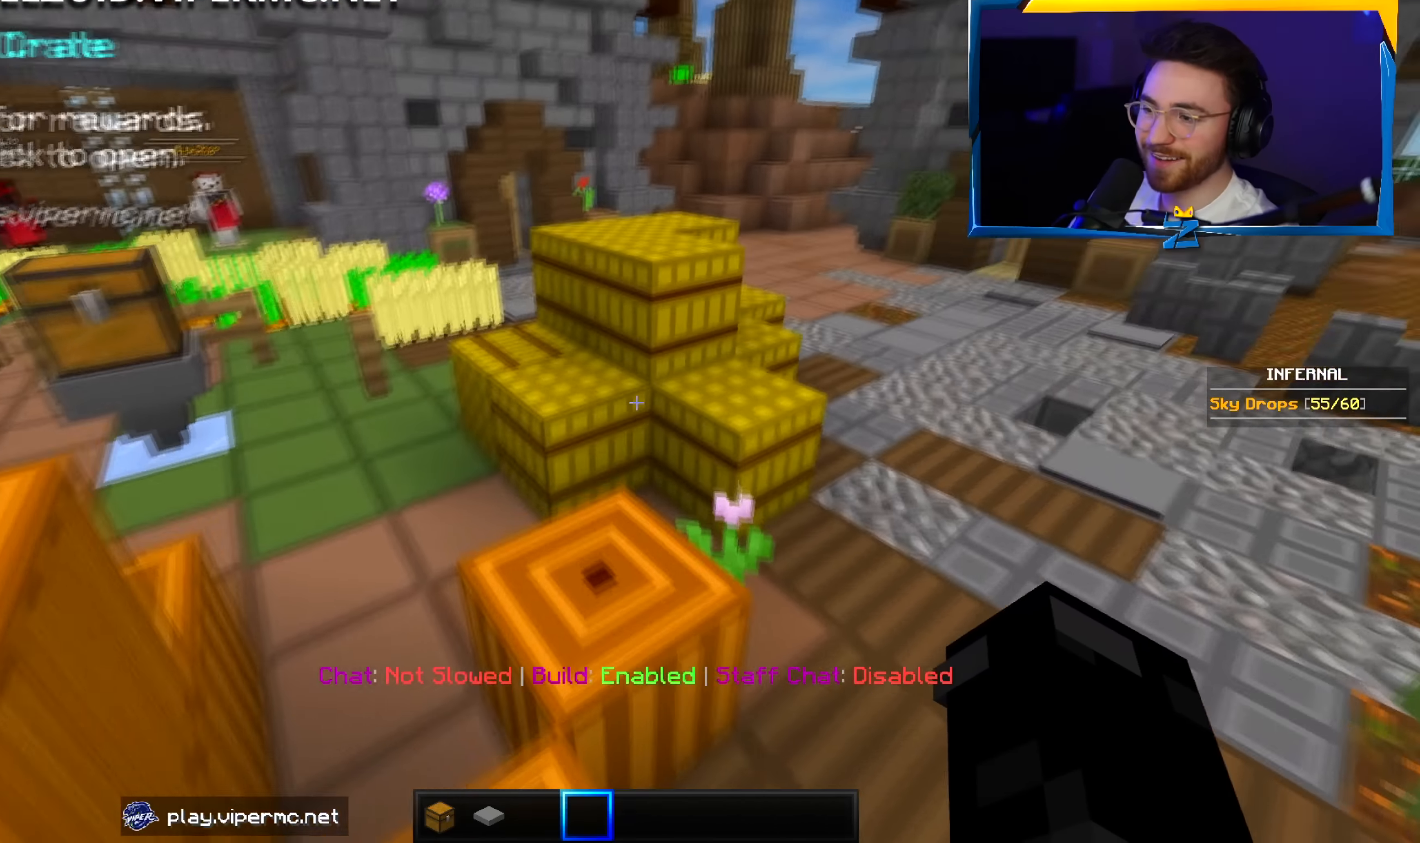
{"keys": ["w"], "mouse": [], "events": []}
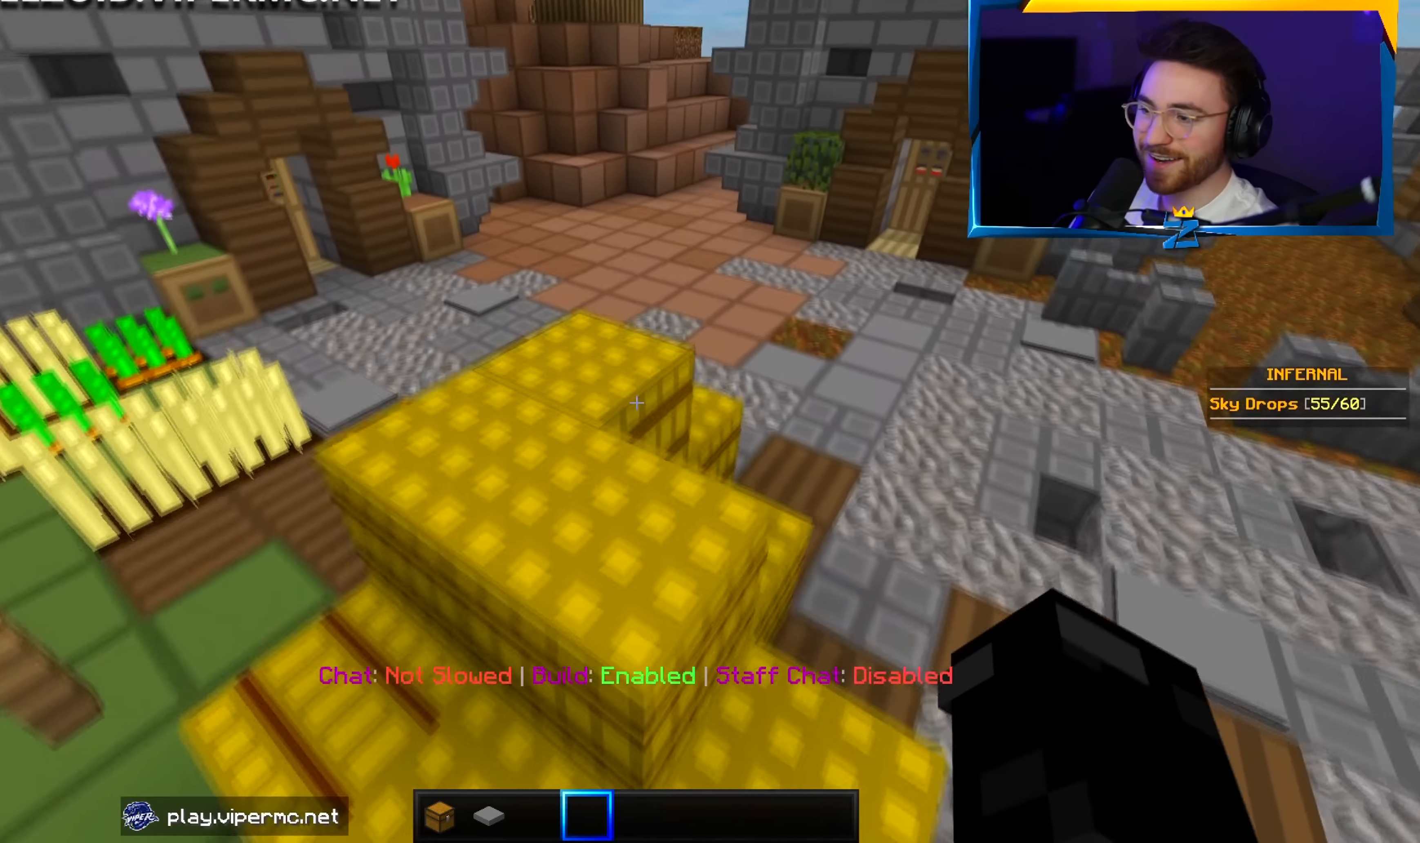
{"keys": ["w"], "mouse": [], "events": []}
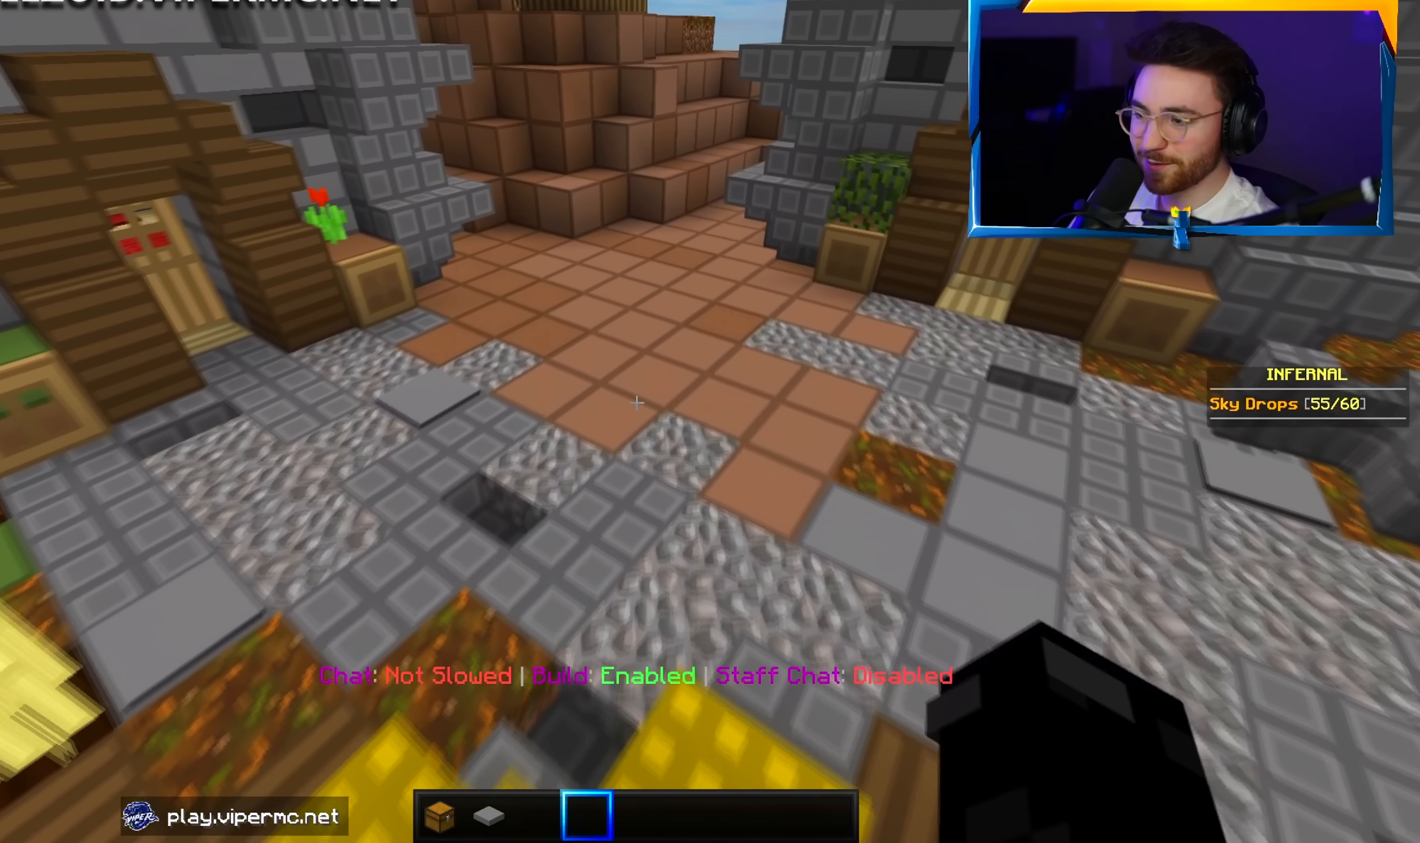
{"keys": ["w"], "mouse": [], "events": [[100, "a", "down"], [400, "a", "up"]]}
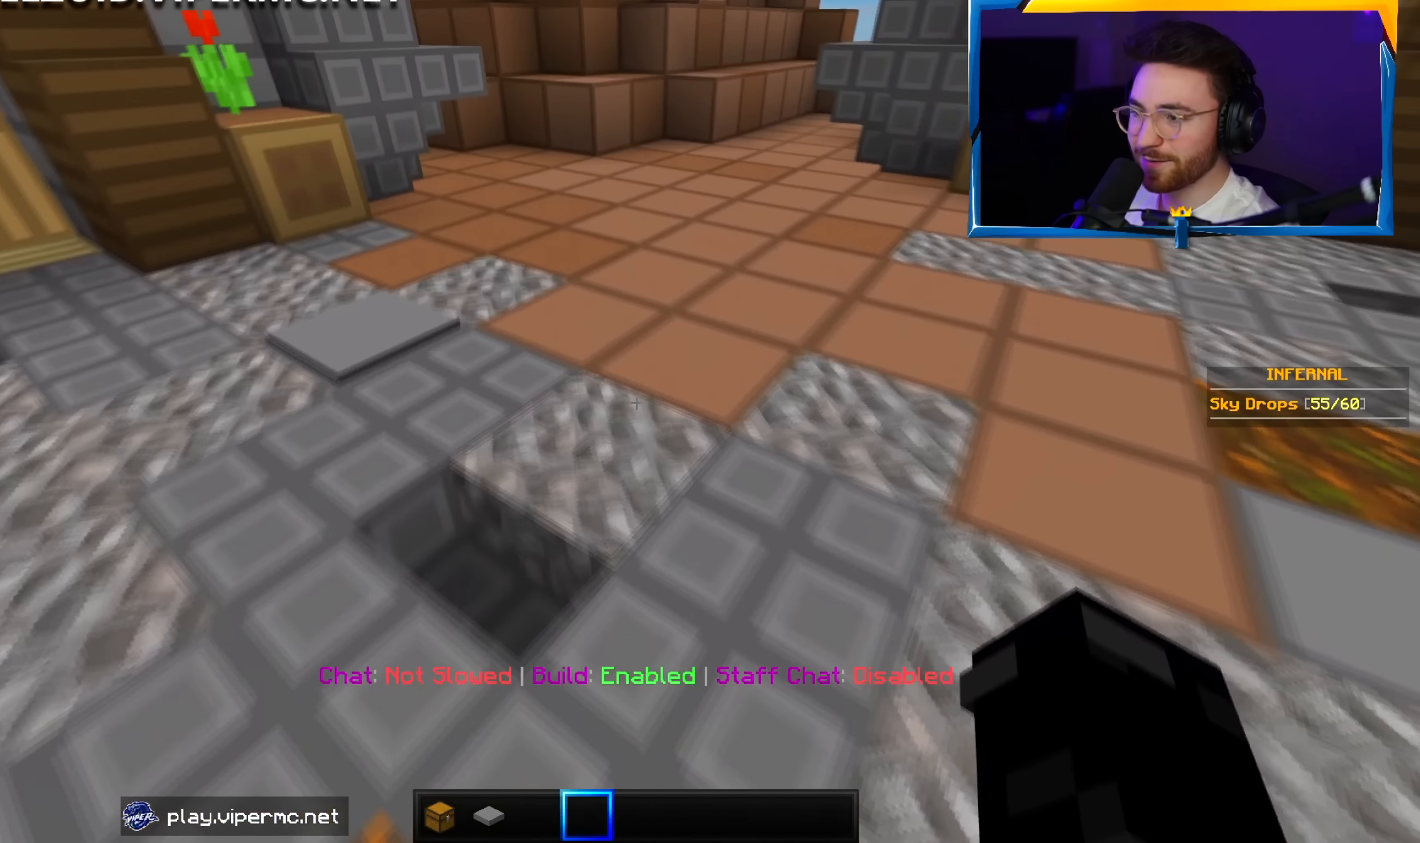
{"keys": ["w"], "mouse": [], "events": []}
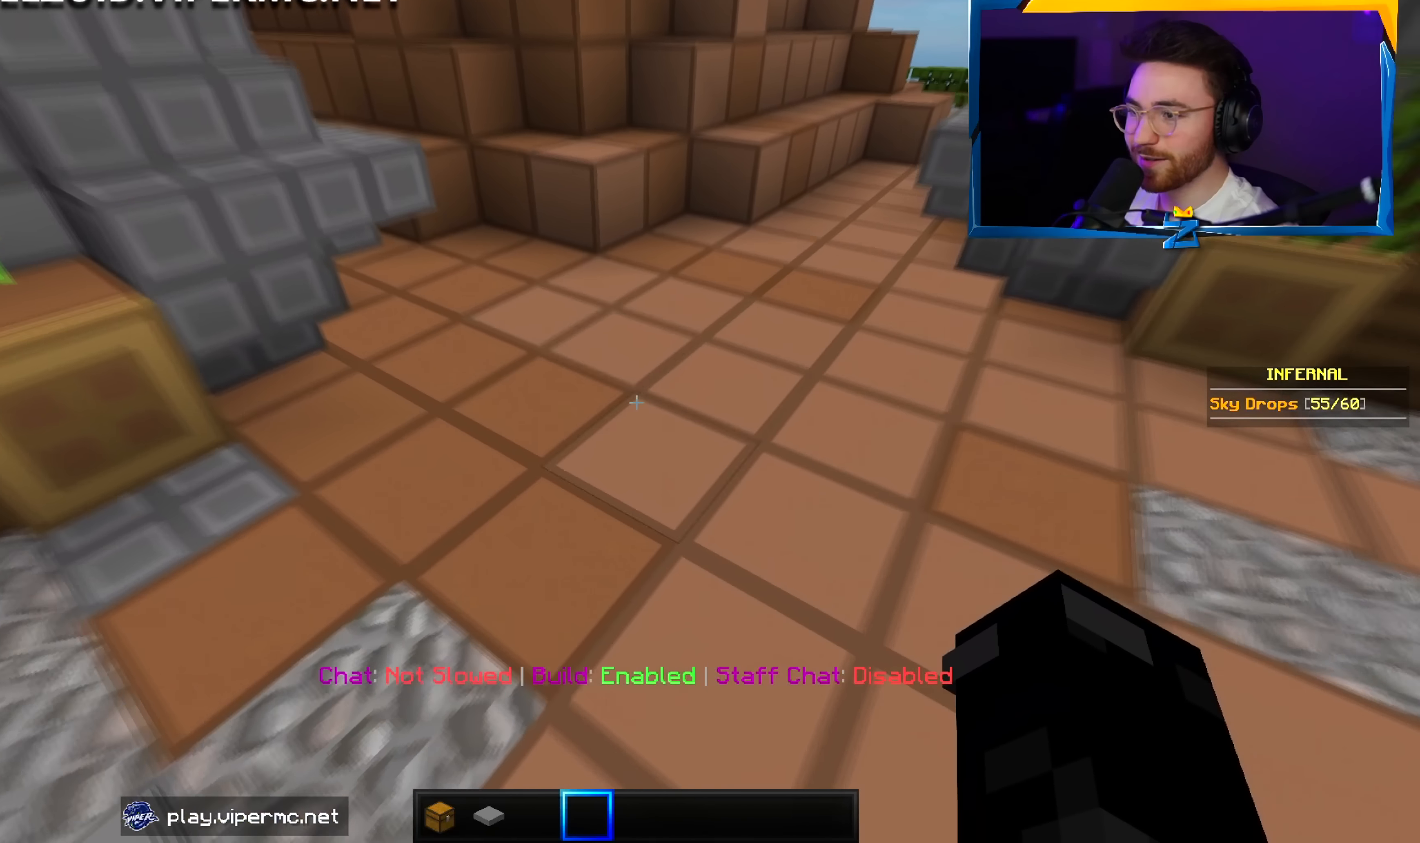
{"keys": ["a", "w"], "mouse": [], "events": [[216, "a", "down"]]}
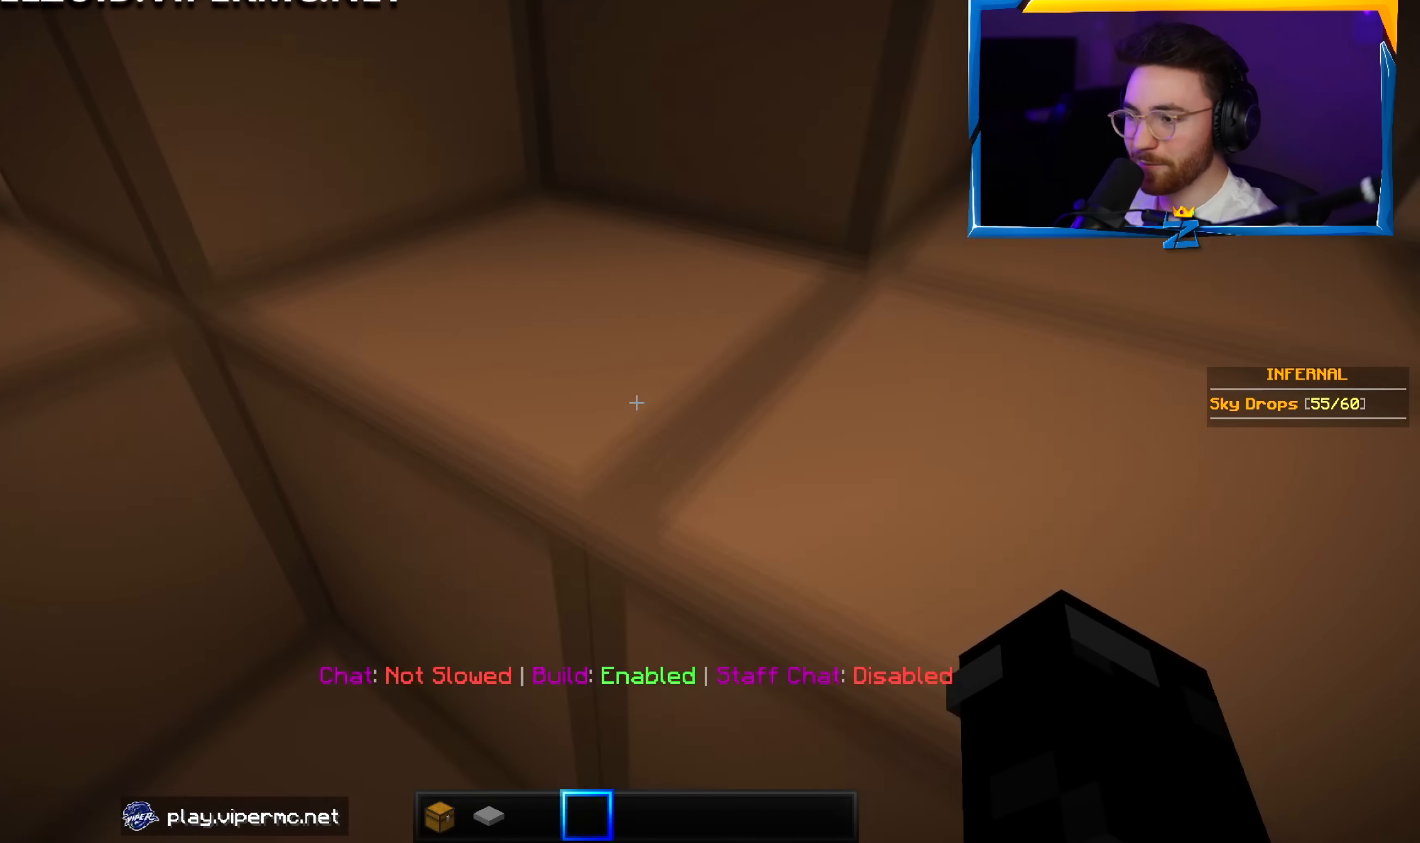
{"keys": ["a", "w"], "mouse": [], "events": [[150, "w", "up"], [283, "w", "down"]]}
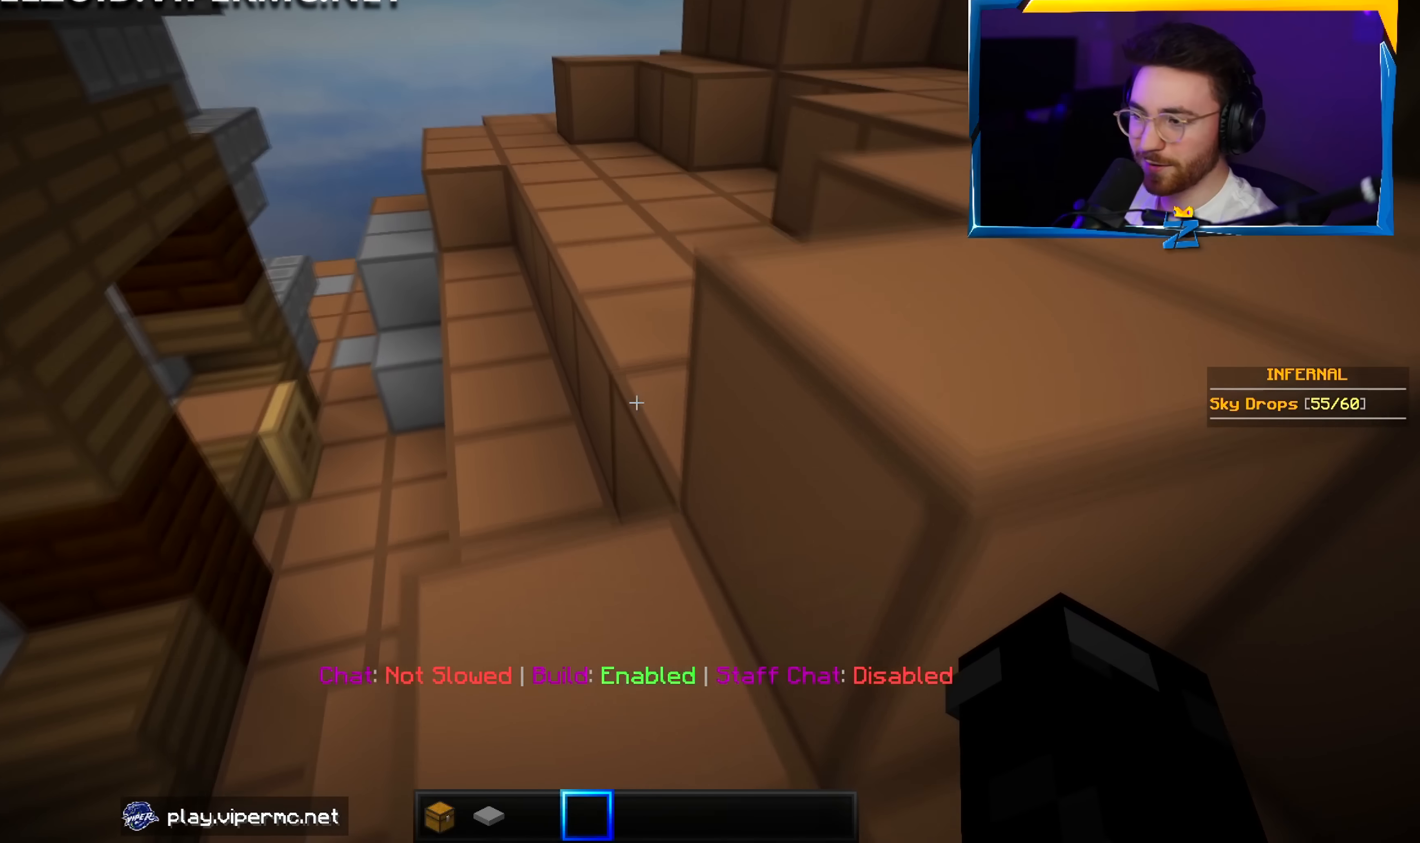
{"keys": ["w"], "mouse": [], "events": [[50, "a", "up"]]}
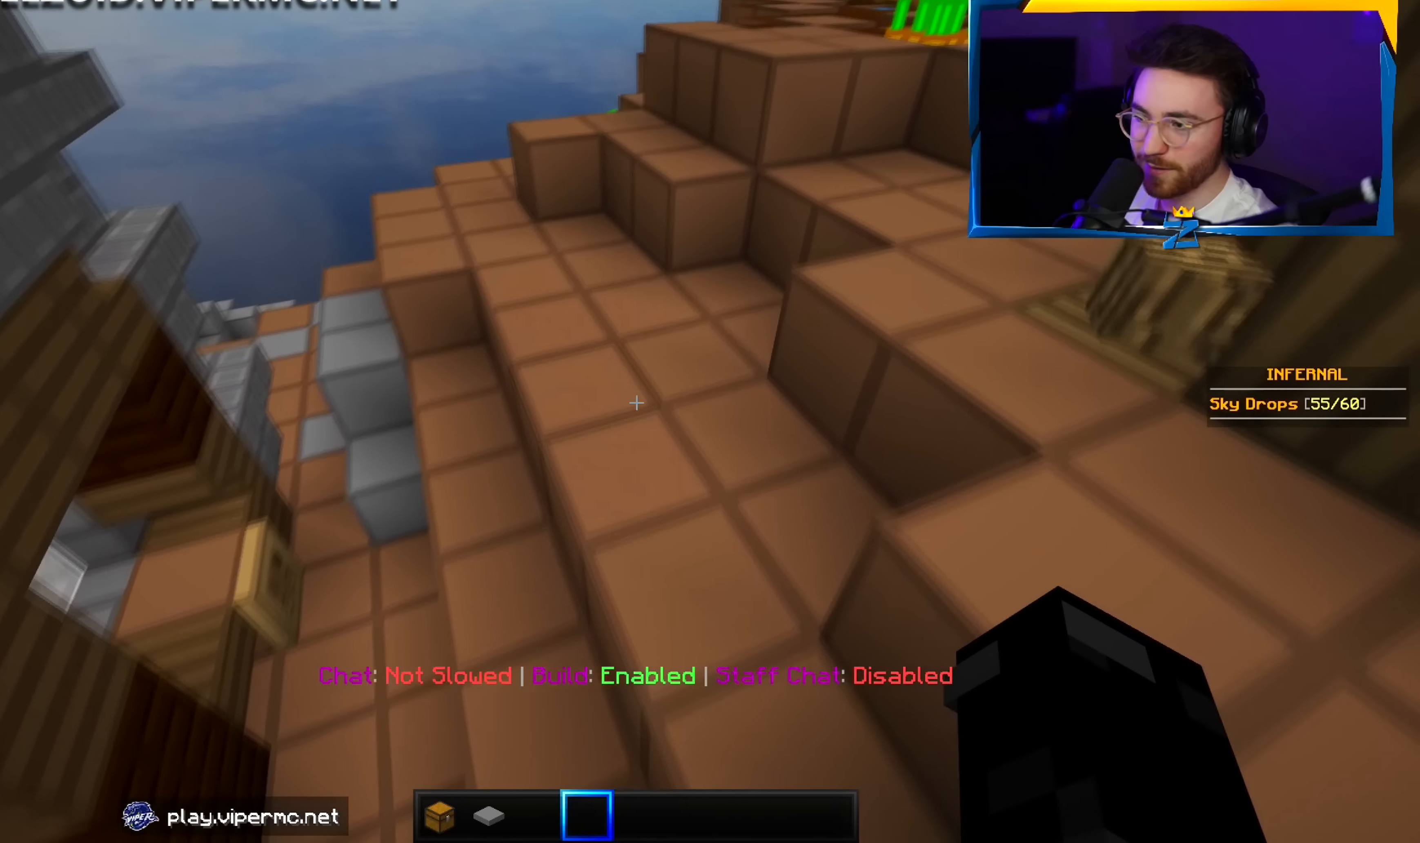
{"keys": ["w"], "mouse": [], "events": []}